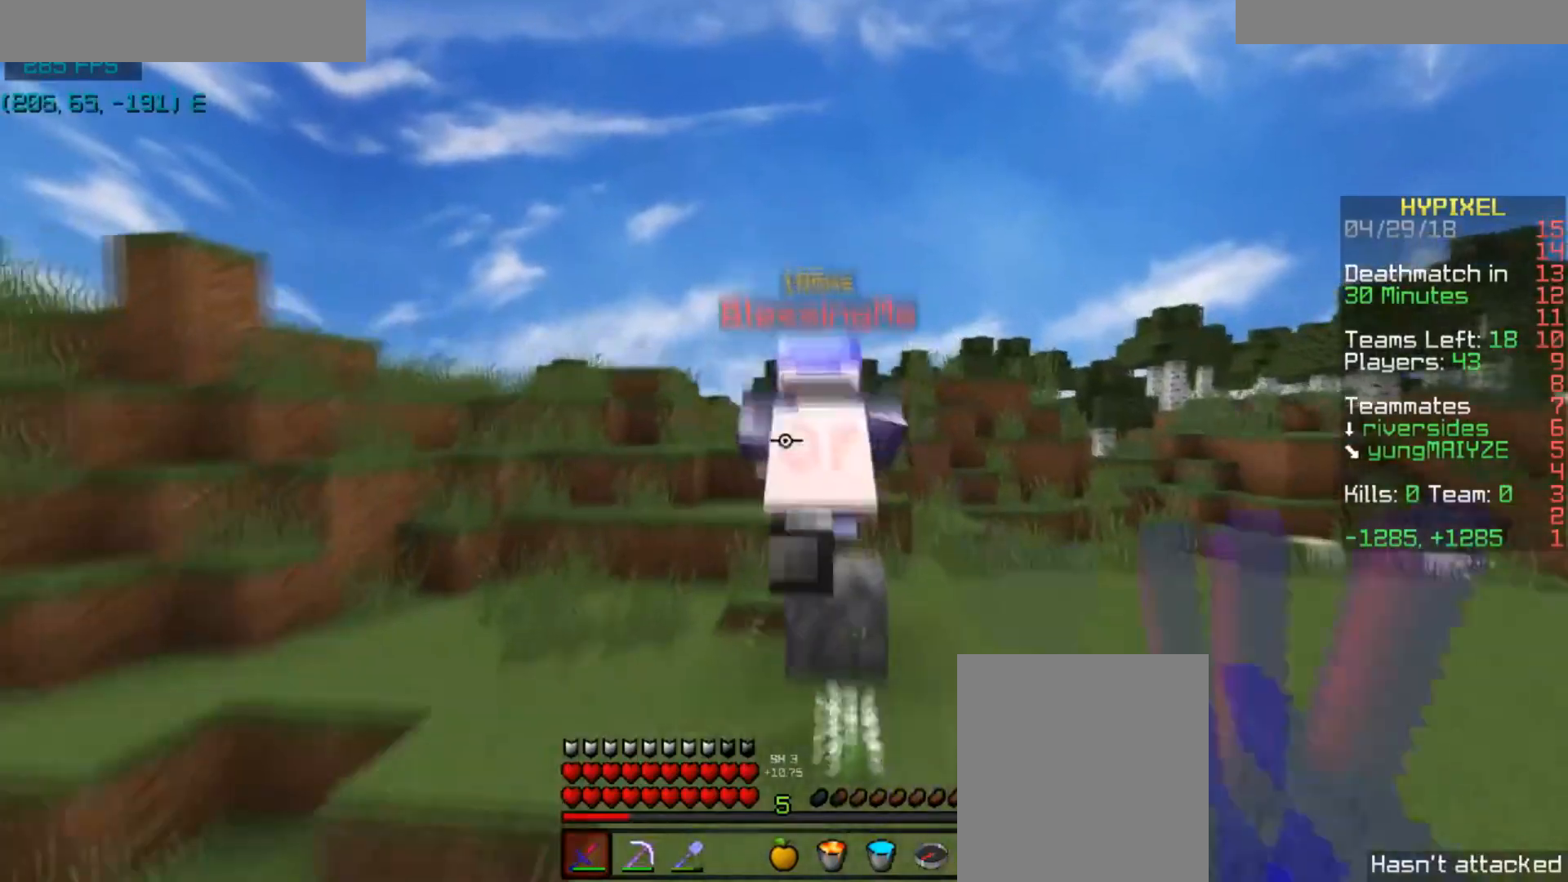
Gameplay with keyboard and mouse; each line is a JSON object with the keys and mouse buttons held at the frame after it. "events" lists presses ("down") and releases ("up") of "a", "d", "s", "space", "w", "mouse_left" and "mouse_right" between this image and that frame as [ms after this image, input, new state], when the widget could be followed in between. "mouse_left", "mouse_right" = the "left", "right" buttons of the "mouse" list. No other keys are recorded. Fast repeated clicks can show as one long hold. Mouse movement is not recorded.
{"keys": ["space", "w"], "mouse": [], "events": [[34, "mouse_left", "up"], [67, "mouse_left", "down"], [134, "mouse_left", "up"], [167, "mouse_left", "down"], [234, "mouse_left", "up"], [301, "mouse_left", "down"], [367, "space", "up"], [434, "space", "down"], [501, "mouse_left", "up"]]}
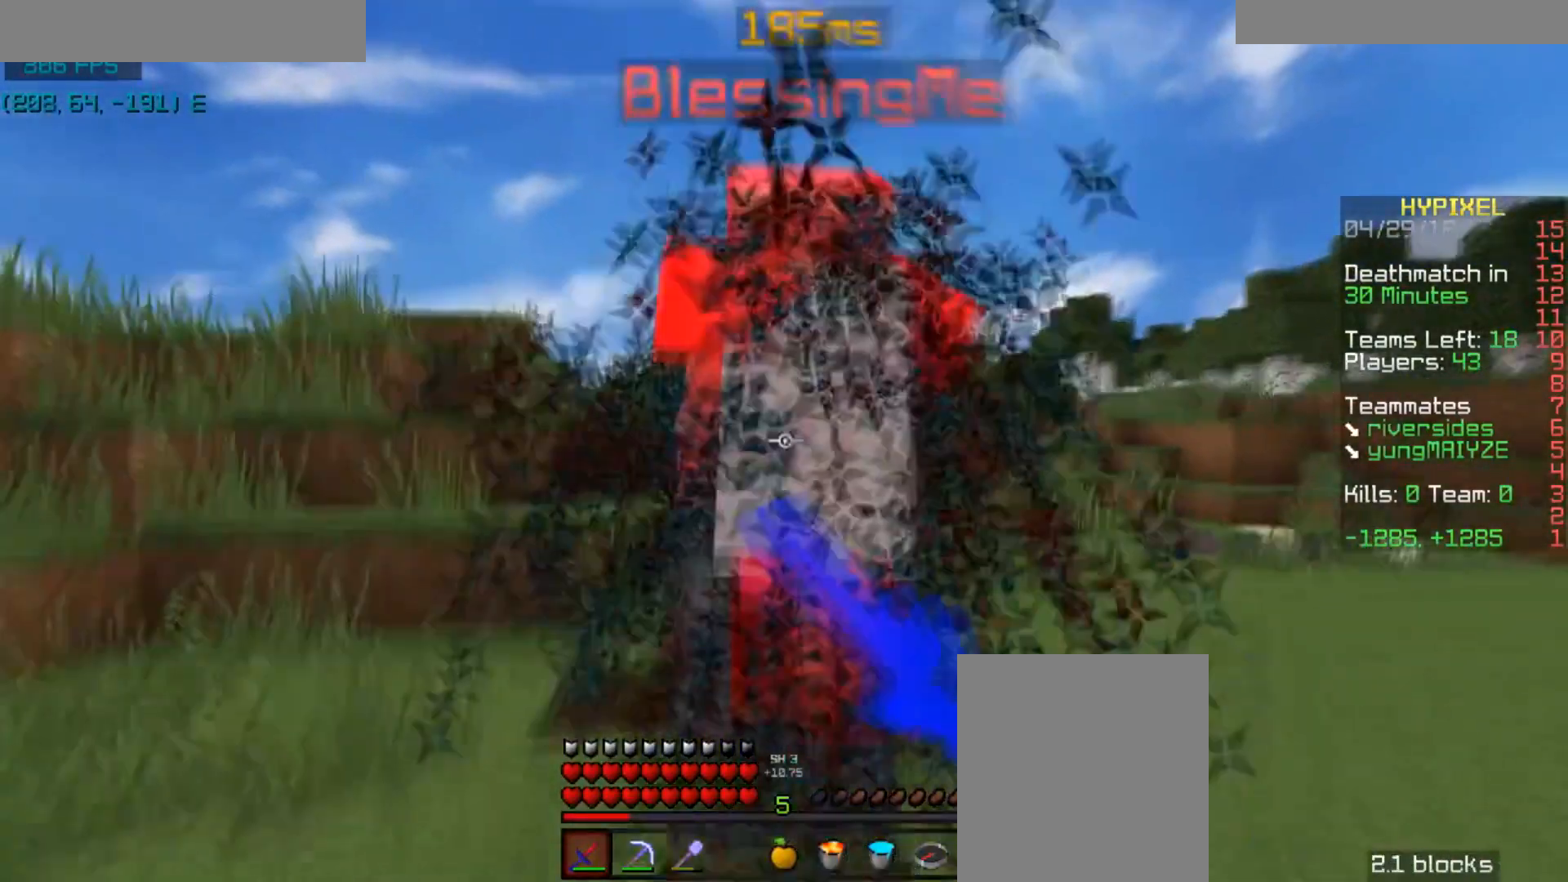
{"keys": ["space", "w"], "mouse": ["left"], "events": [[67, "mouse_left", "down"], [133, "mouse_left", "up"], [167, "mouse_left", "down"], [167, "space", "up"], [333, "space", "down"], [367, "mouse_left", "up"], [434, "mouse_left", "down"]]}
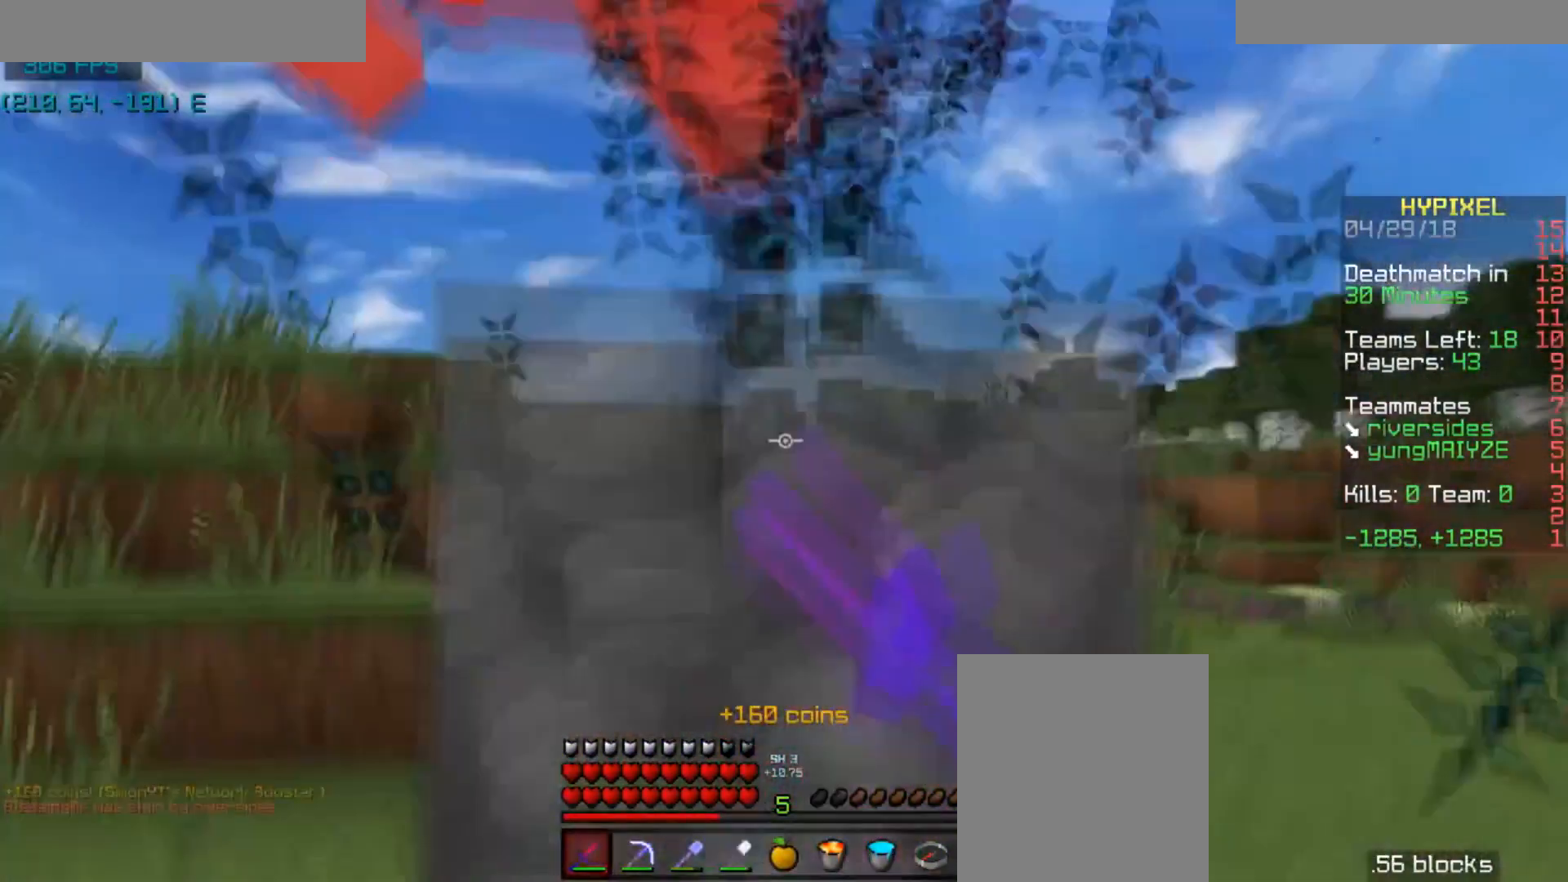
{"keys": ["d"], "mouse": [], "events": [[34, "mouse_left", "up"], [134, "d", "down"], [167, "space", "up"], [467, "w", "up"]]}
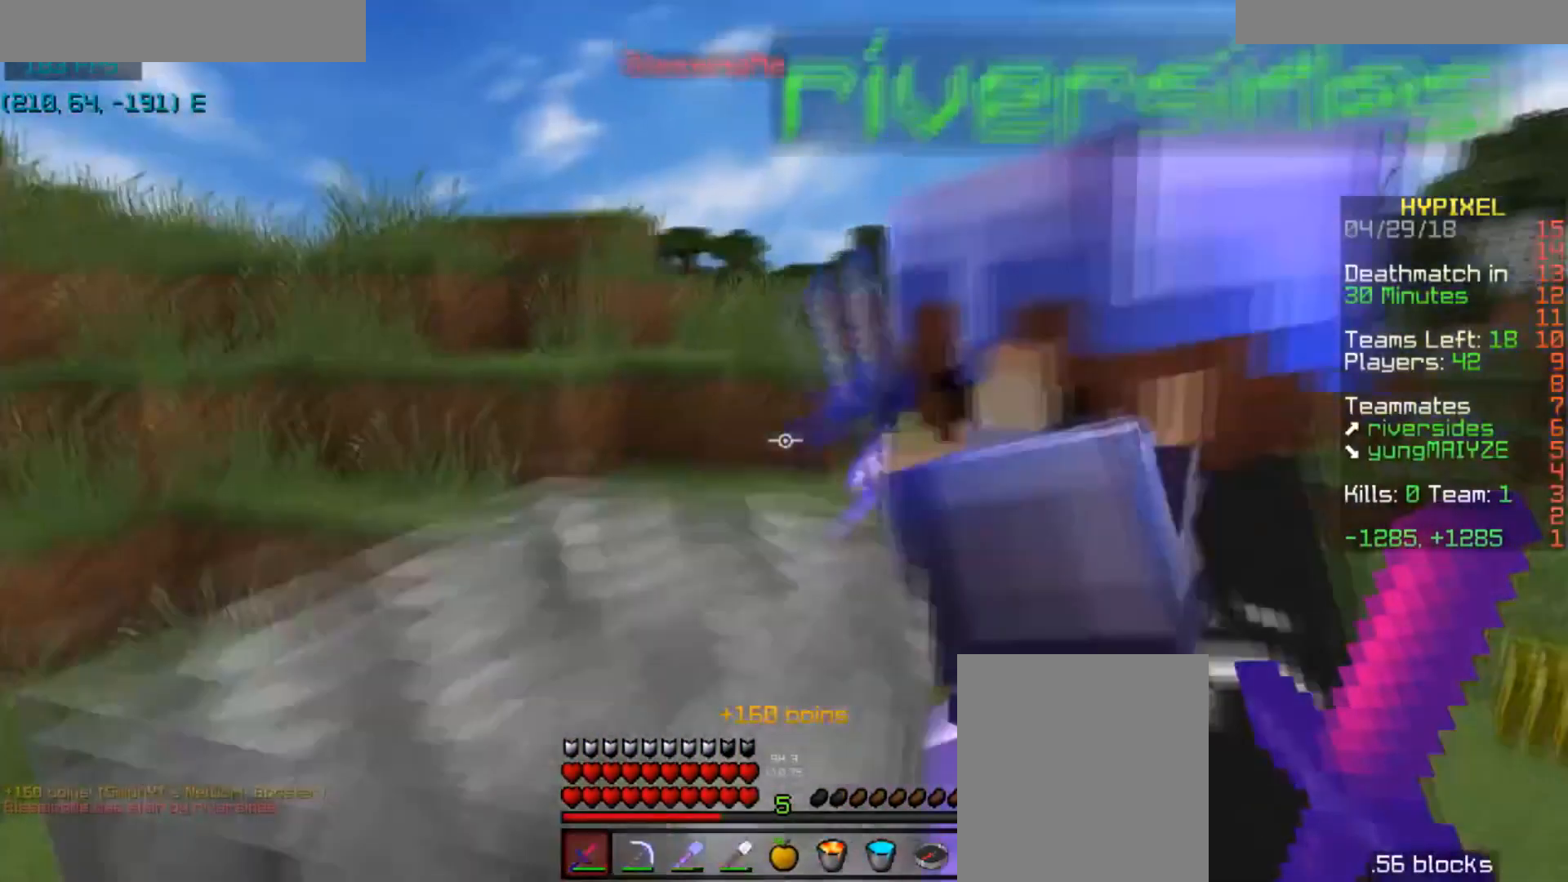
{"keys": ["d", "w"], "mouse": []}
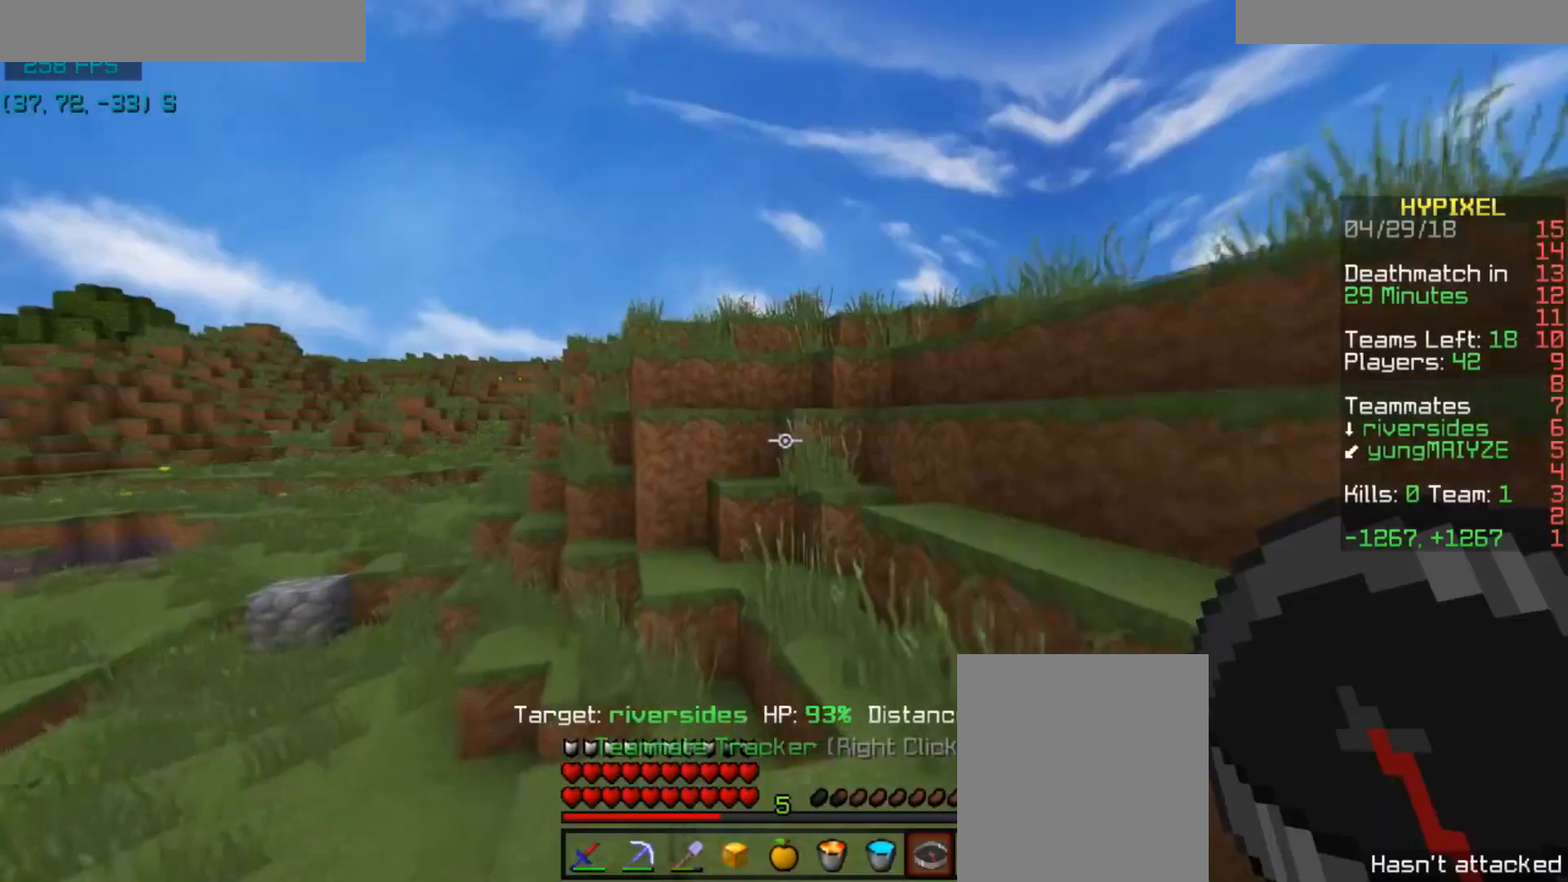
{"keys": ["space", "w"], "mouse": [], "events": [[34, "space", "down"], [401, "space", "up"], [434, "d", "up"], [501, "space", "down"]]}
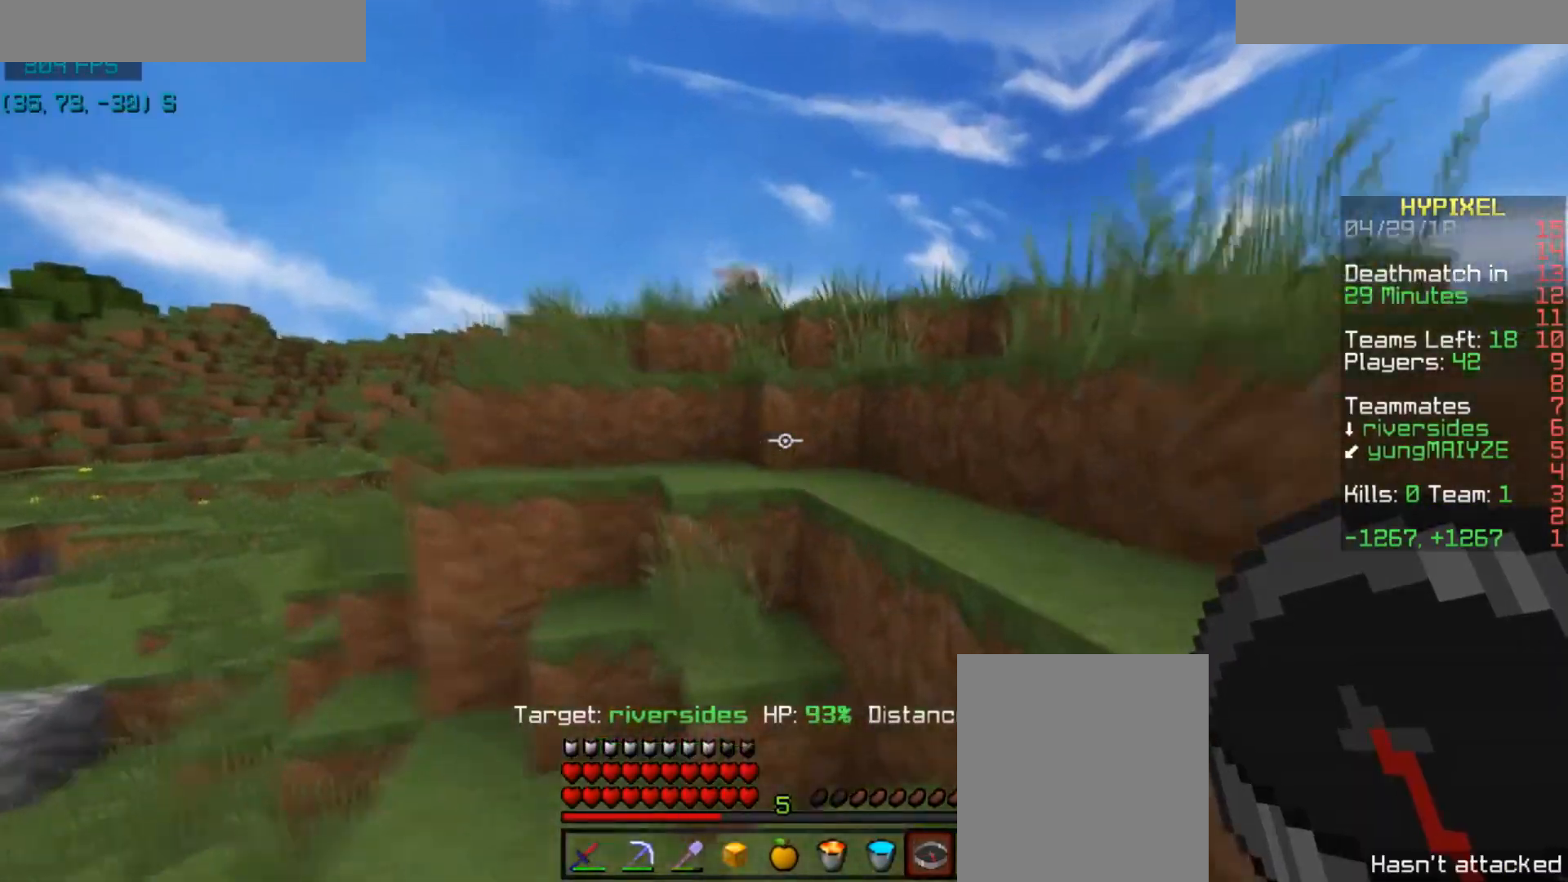
{"keys": ["space", "w"], "mouse": [], "events": [[233, "a", "down"], [233, "space", "up"], [367, "space", "down"], [500, "a", "up"]]}
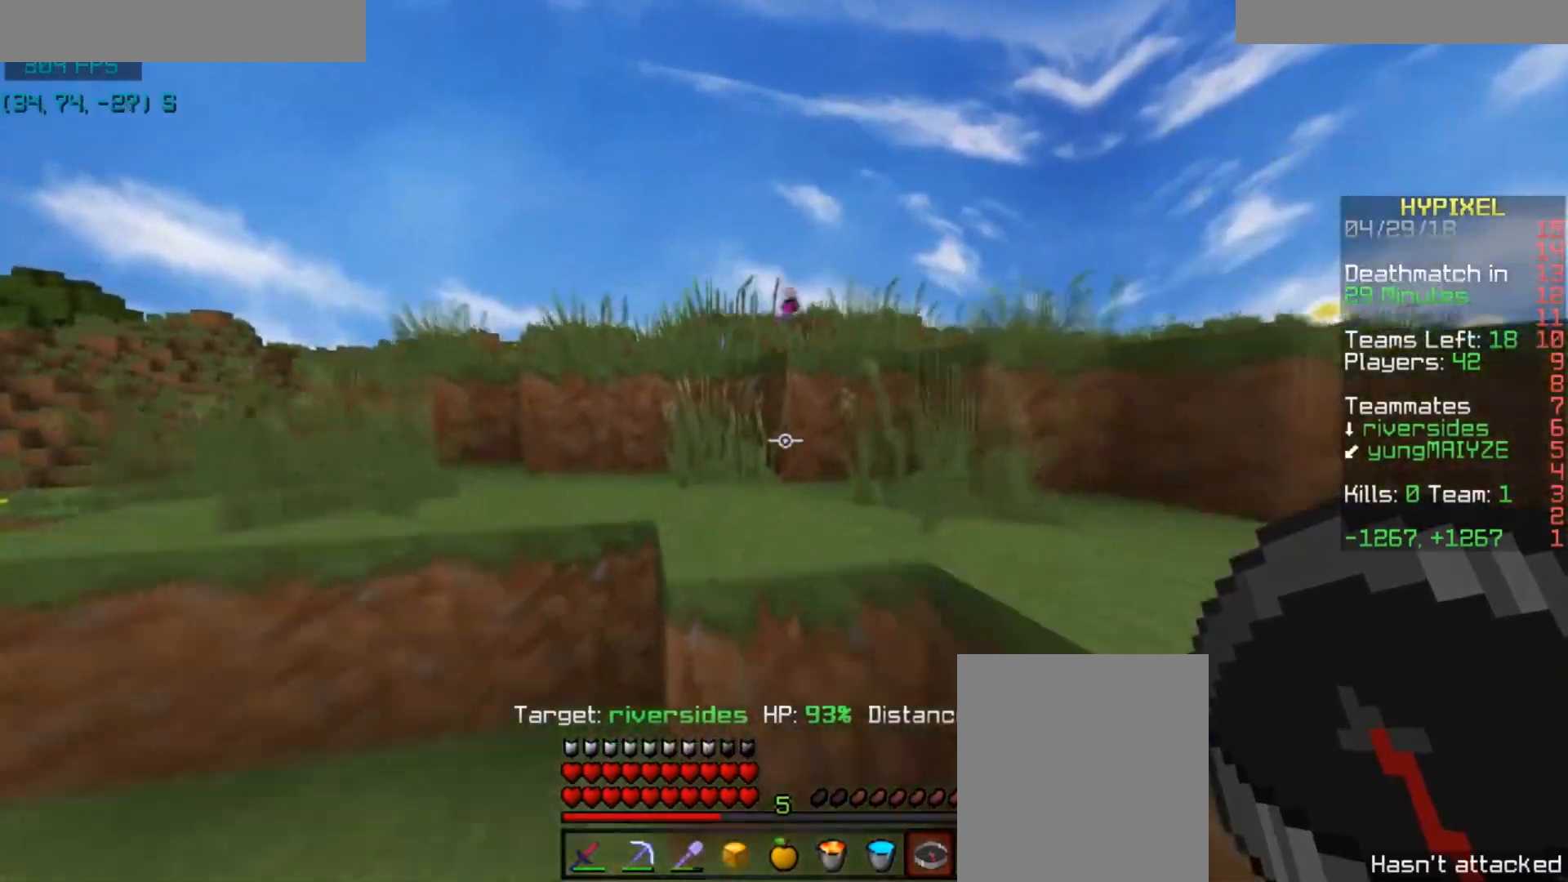
{"keys": ["a", "space", "w"], "mouse": [], "events": [[134, "a", "down"], [200, "space", "up"], [334, "space", "down"]]}
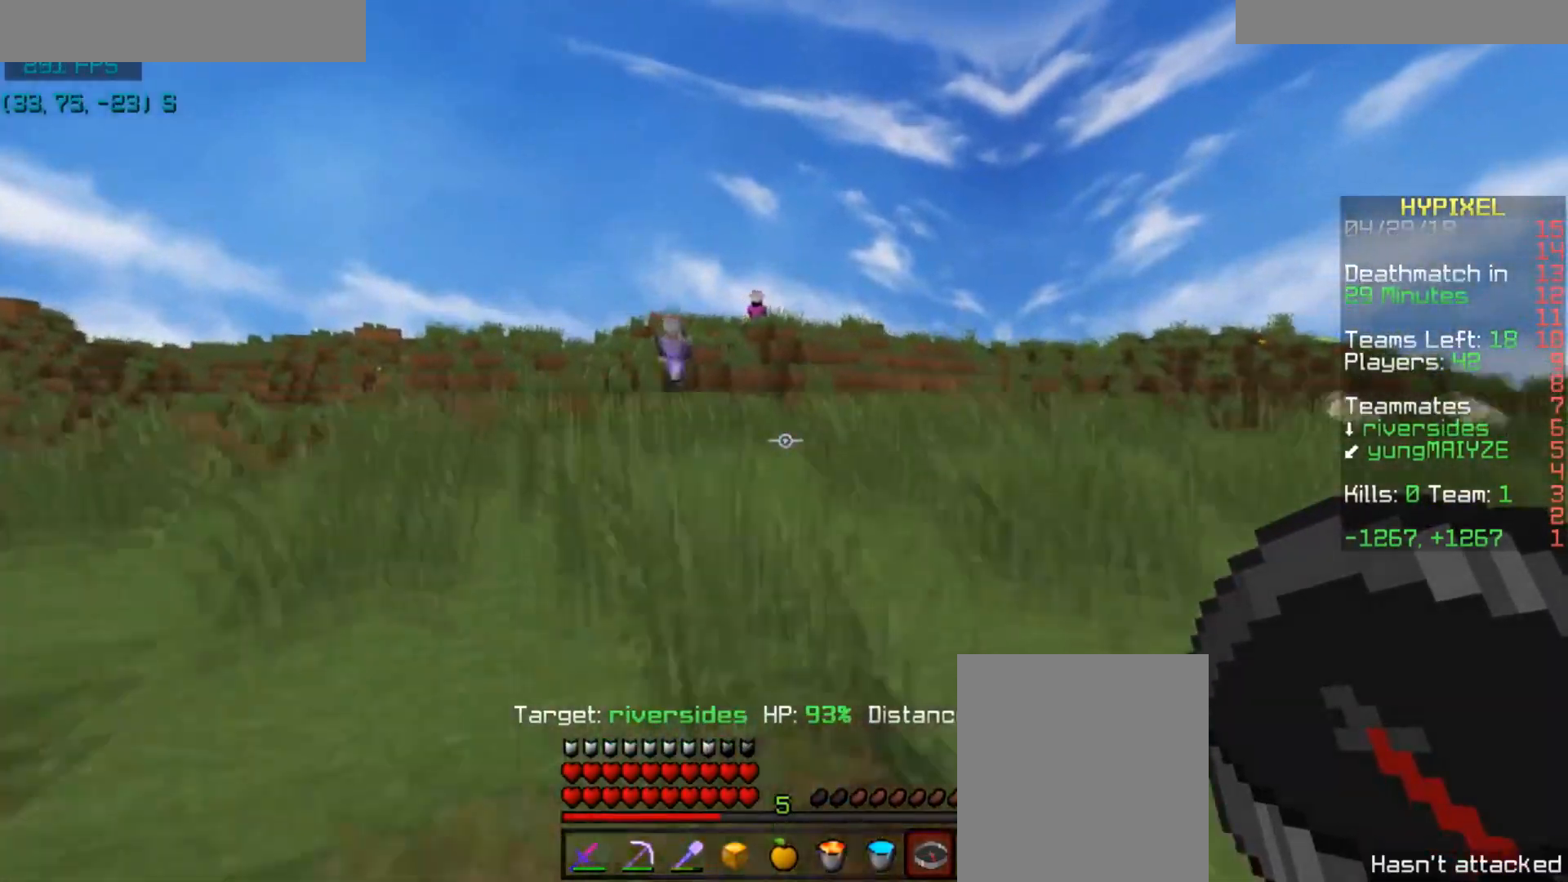
{"keys": ["space", "w"], "mouse": [], "events": [[33, "a", "up"], [133, "space", "up"], [267, "space", "down"]]}
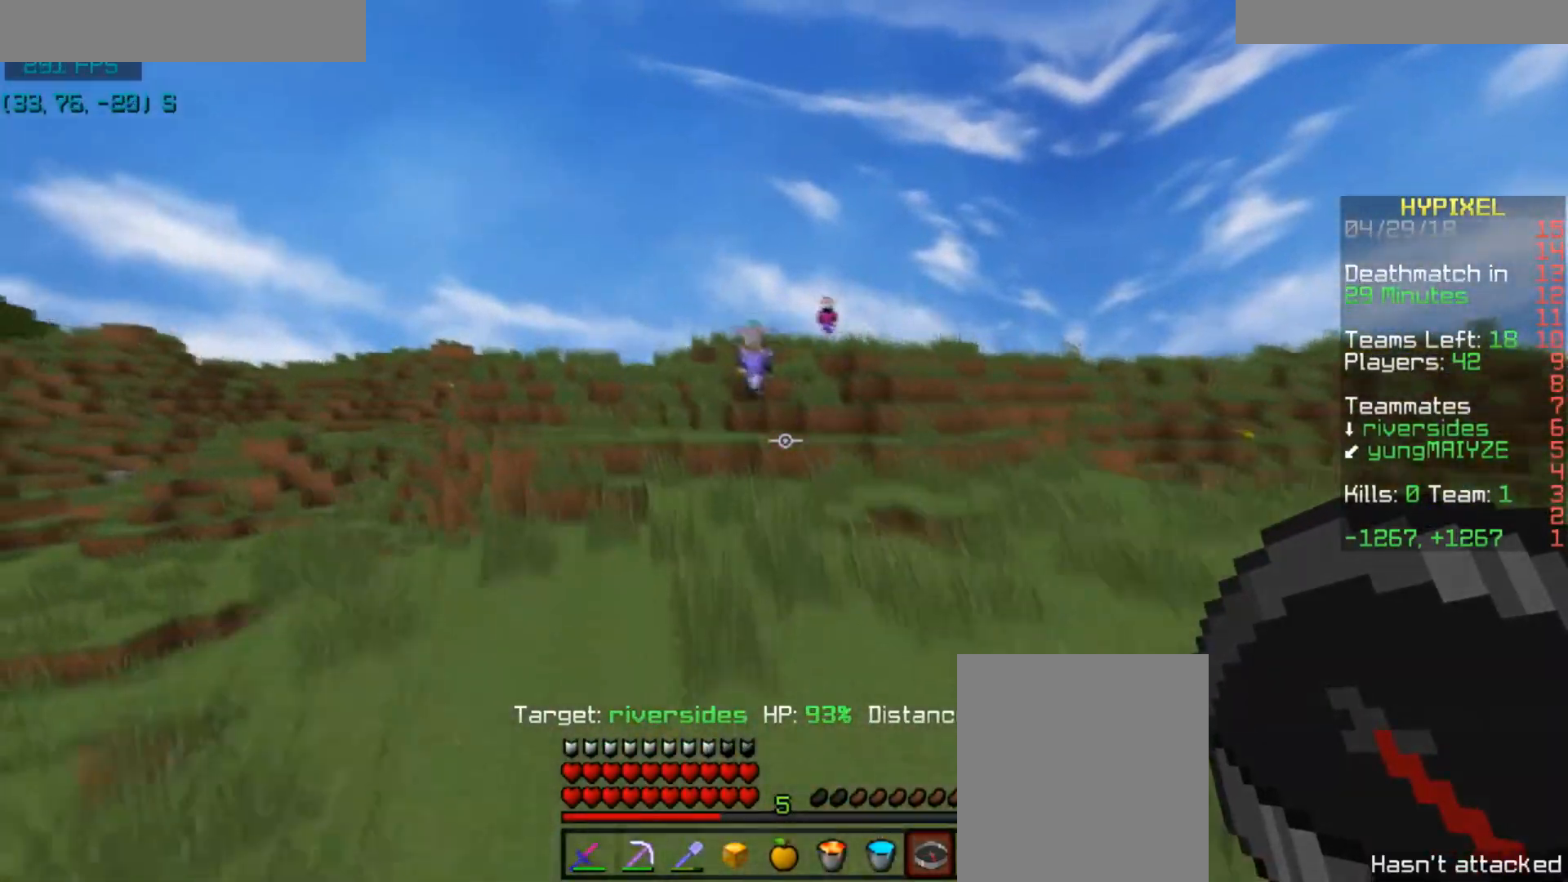
{"keys": ["space", "w"], "mouse": ["left"], "events": [[167, "mouse_left", "down"], [301, "mouse_left", "up"], [334, "mouse_left", "down"], [401, "mouse_left", "up"], [467, "mouse_left", "down"]]}
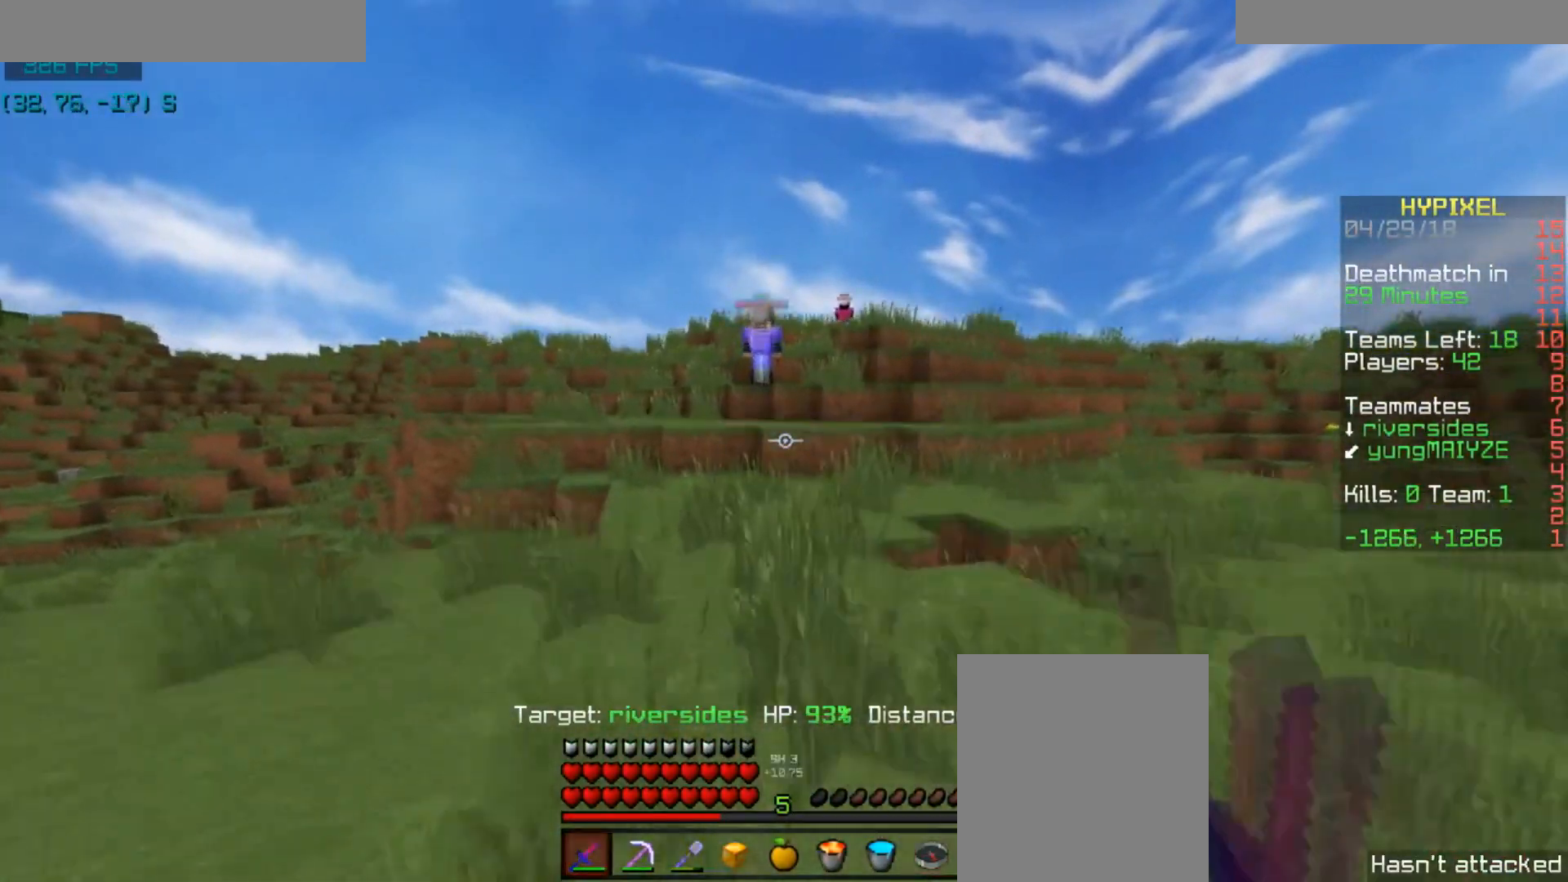
{"keys": ["space", "w"], "mouse": [], "events": [[100, "mouse_left", "up"], [133, "mouse_left", "down"], [200, "mouse_left", "up"], [367, "mouse_left", "down"], [434, "mouse_left", "up"]]}
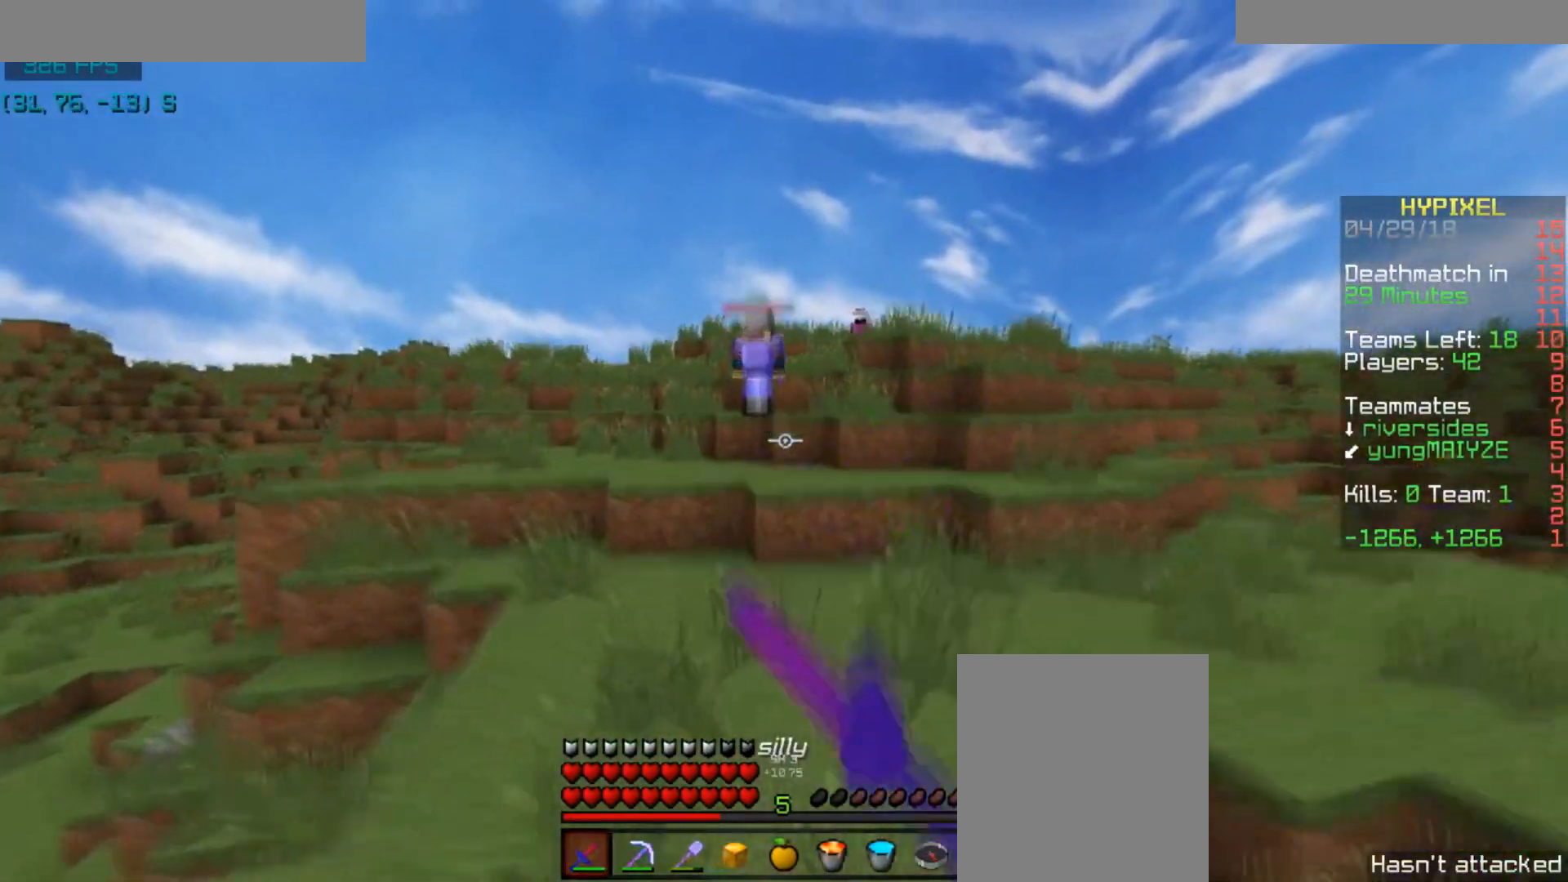
{"keys": ["space", "w"], "mouse": [], "events": [[34, "mouse_left", "down"], [100, "mouse_left", "up"], [134, "mouse_left", "down"], [200, "mouse_left", "up"], [367, "mouse_left", "down"], [434, "mouse_left", "up"]]}
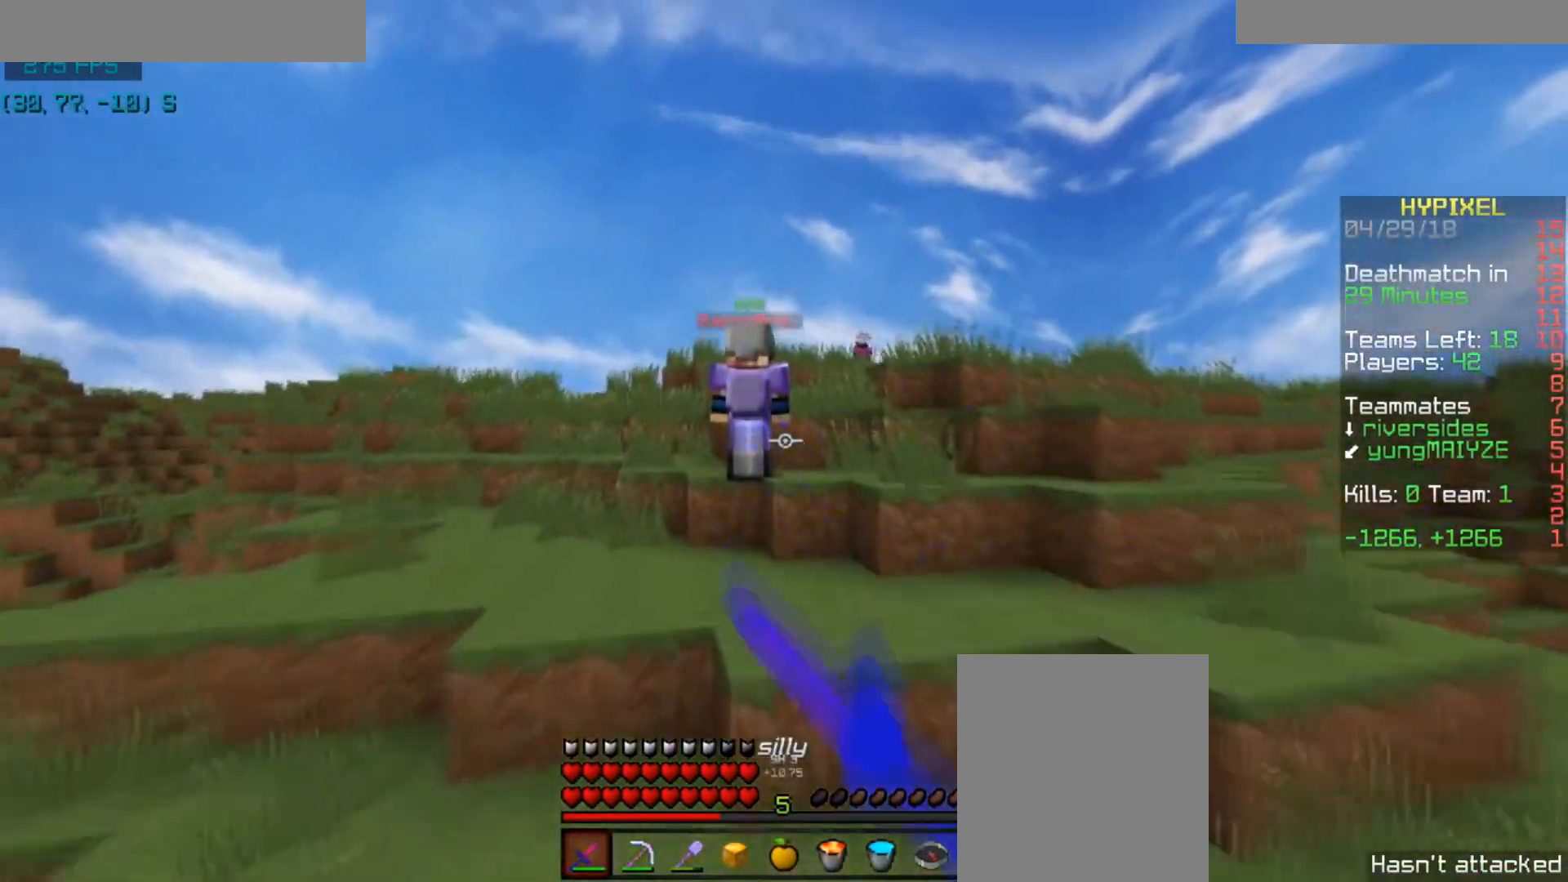
{"keys": ["w"], "mouse": [], "events": [[33, "mouse_left", "down"], [33, "space", "up"], [100, "mouse_left", "up"], [233, "space", "down"], [434, "space", "up"]]}
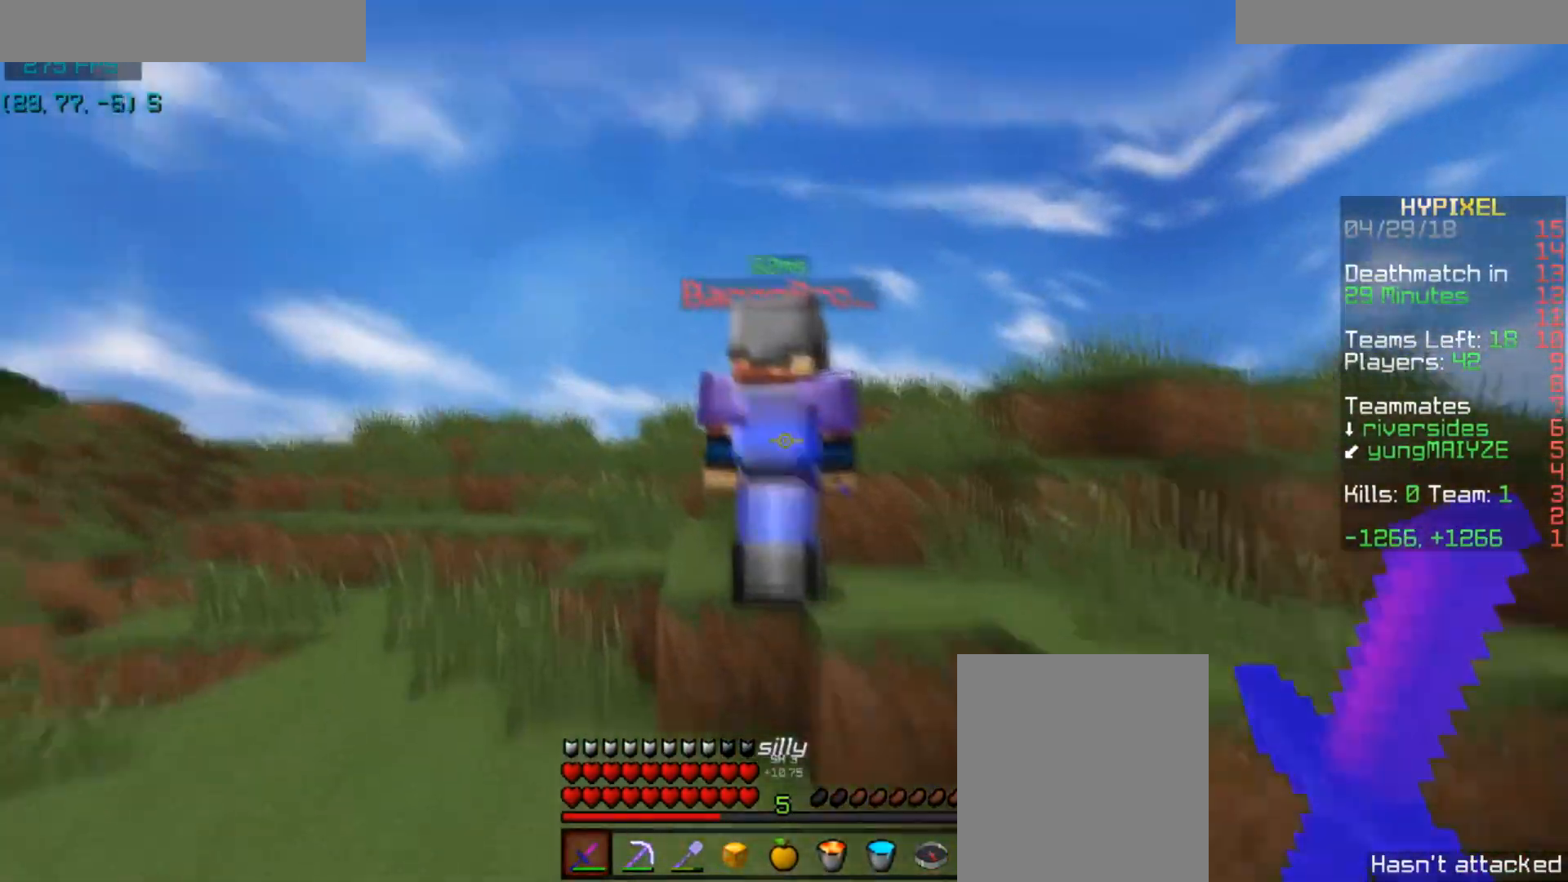
{"keys": ["space"], "mouse": [], "events": [[67, "mouse_left", "down"], [134, "mouse_left", "up"], [167, "mouse_left", "down"], [167, "space", "down"], [334, "w", "up"], [434, "mouse_left", "up"]]}
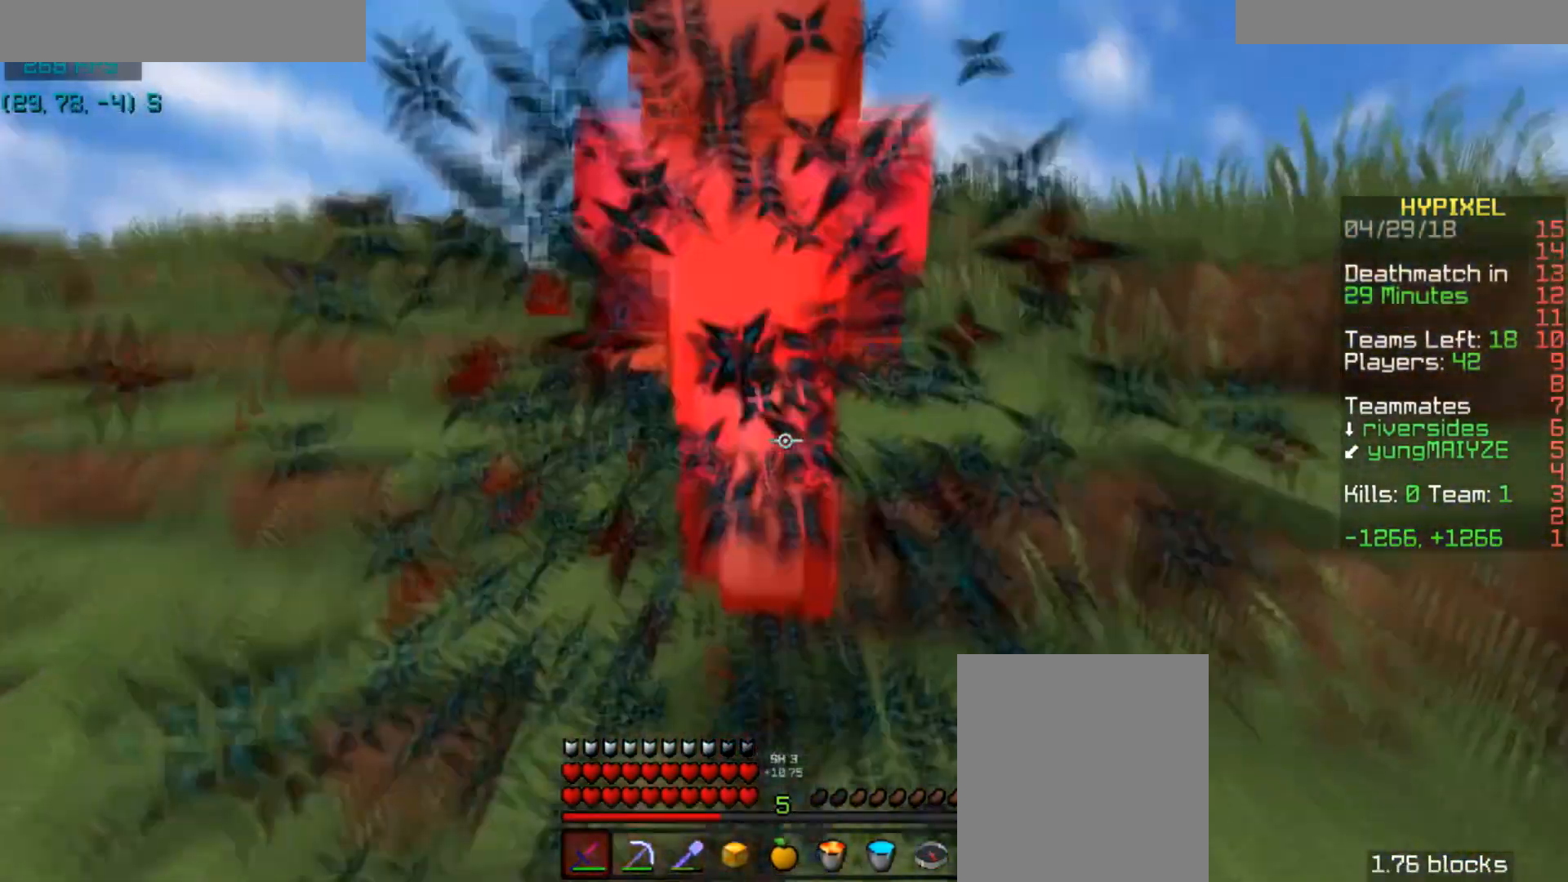
{"keys": ["w"], "mouse": ["left"], "events": [[33, "mouse_left", "down"], [100, "mouse_left", "up"], [133, "mouse_left", "down"], [167, "w", "down"], [200, "mouse_left", "up"], [233, "mouse_left", "down"], [467, "space", "up"]]}
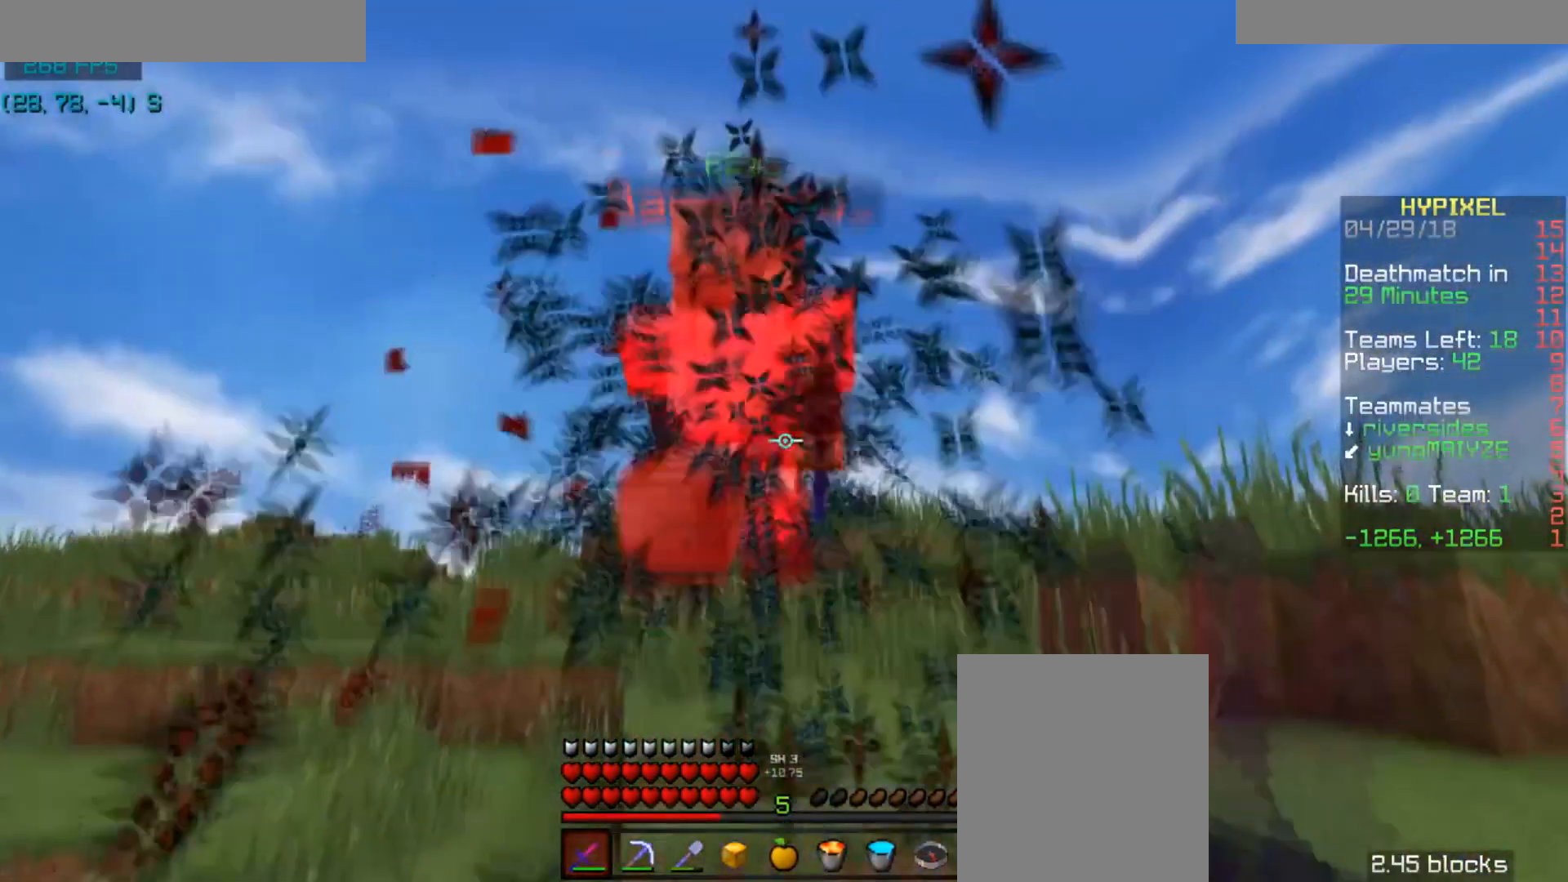
{"keys": ["w"], "mouse": [], "events": [[100, "mouse_left", "up"], [134, "mouse_left", "down"], [200, "mouse_left", "up"], [267, "mouse_left", "down"], [301, "space", "down"], [334, "mouse_left", "up"], [367, "mouse_left", "down"], [467, "space", "up"], [501, "mouse_left", "up"]]}
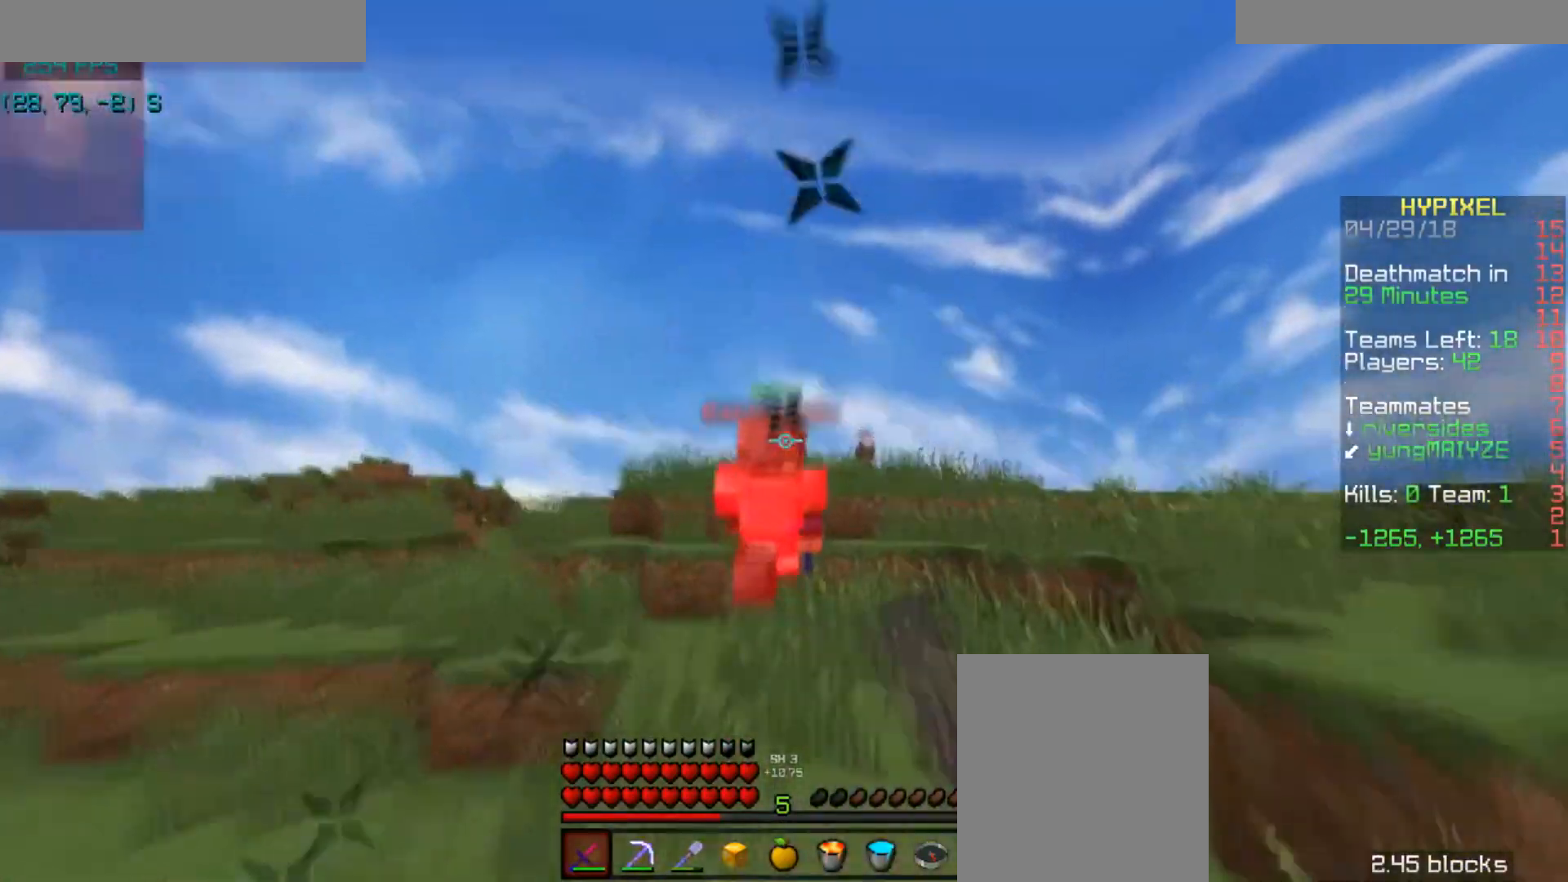
{"keys": ["space", "w"], "mouse": [], "events": [[33, "mouse_left", "down"], [100, "mouse_left", "up"], [167, "mouse_left", "down"], [233, "mouse_left", "up"], [233, "space", "down"]]}
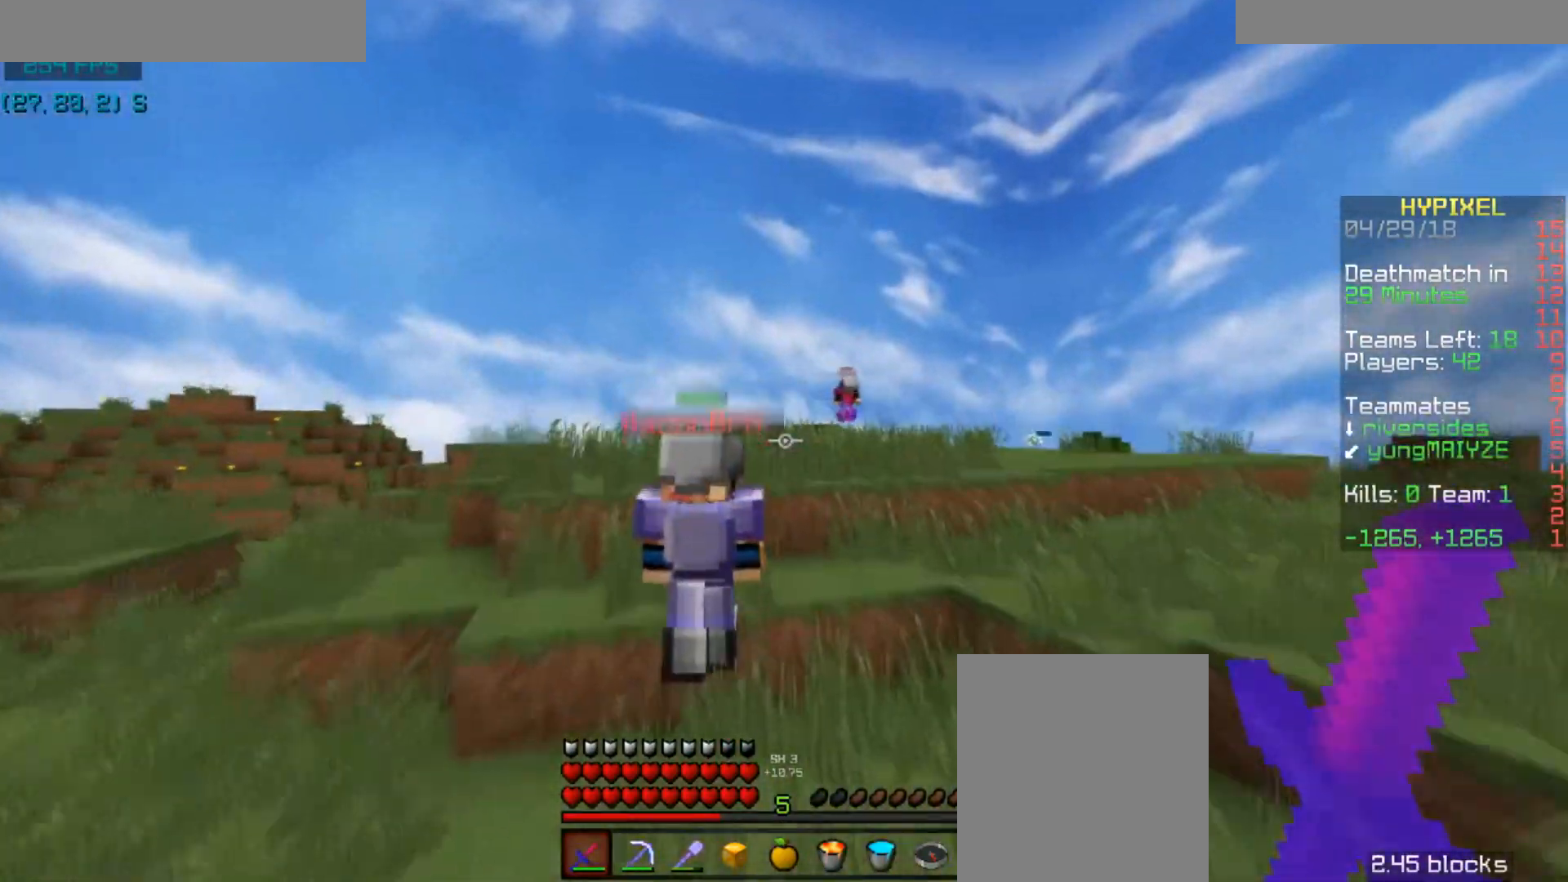
{"keys": ["w"], "mouse": ["left"], "events": [[67, "space", "up"], [234, "mouse_left", "down"], [301, "mouse_left", "up"], [334, "mouse_left", "down"], [401, "mouse_left", "up"], [467, "mouse_left", "down"]]}
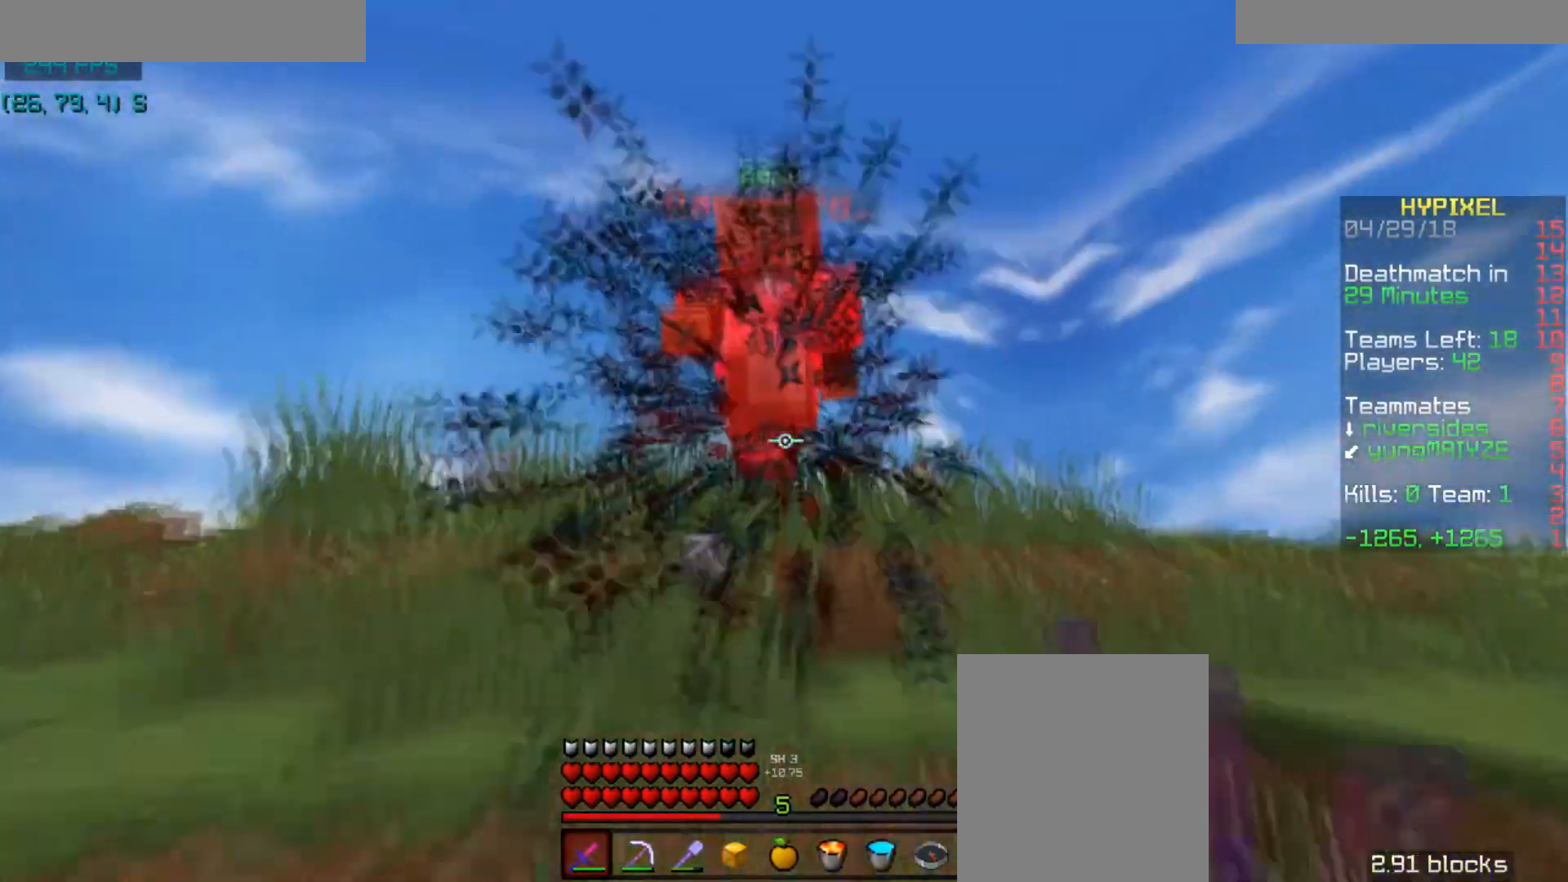
{"keys": ["w"], "mouse": ["left"], "events": [[133, "mouse_left", "up"], [133, "space", "down"], [167, "space", "up"], [233, "mouse_left", "down"], [434, "mouse_left", "up"], [467, "mouse_left", "down"]]}
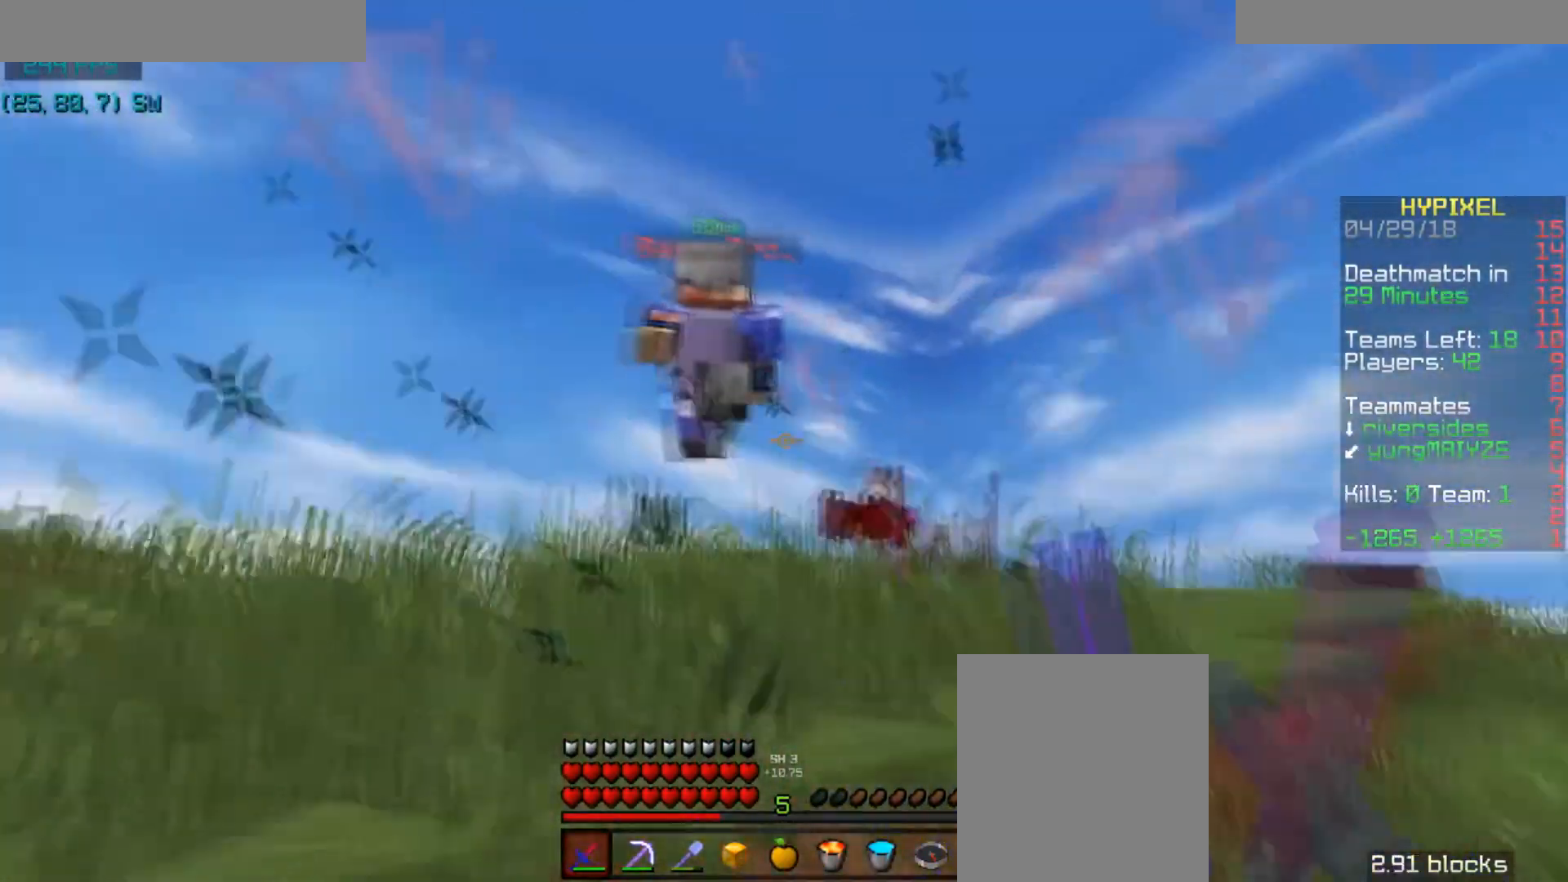
{"keys": ["space", "w"], "mouse": [], "events": [[34, "a", "down"], [34, "w", "up"], [67, "mouse_left", "up"], [67, "s", "down"], [134, "a", "up"], [167, "s", "up"], [234, "d", "down"], [234, "w", "down"], [434, "d", "up"], [467, "space", "down"]]}
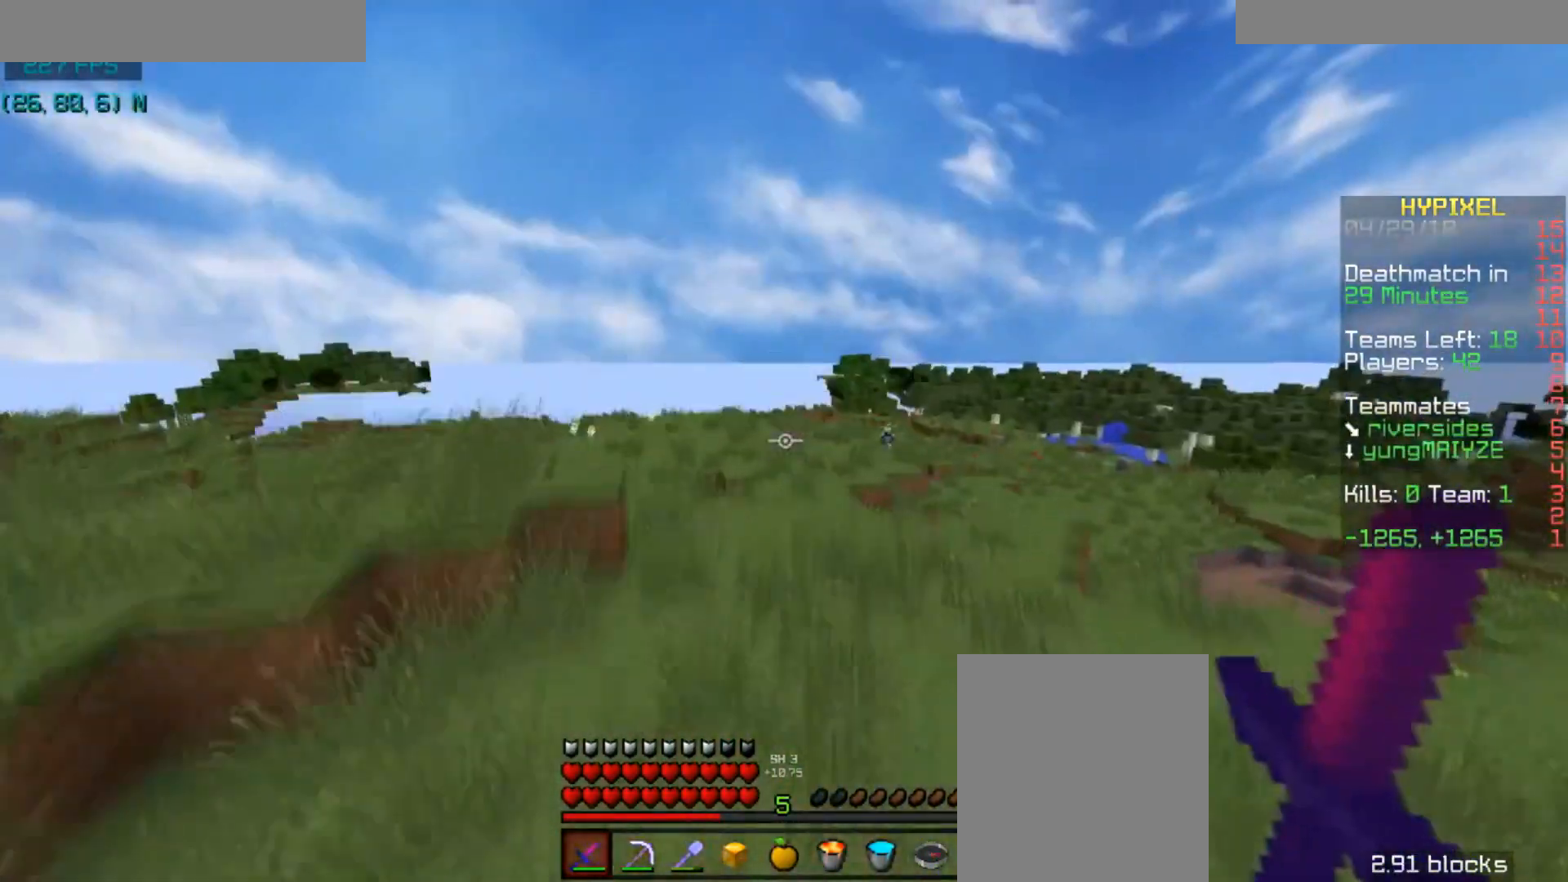
{"keys": ["space", "w"], "mouse": [], "events": []}
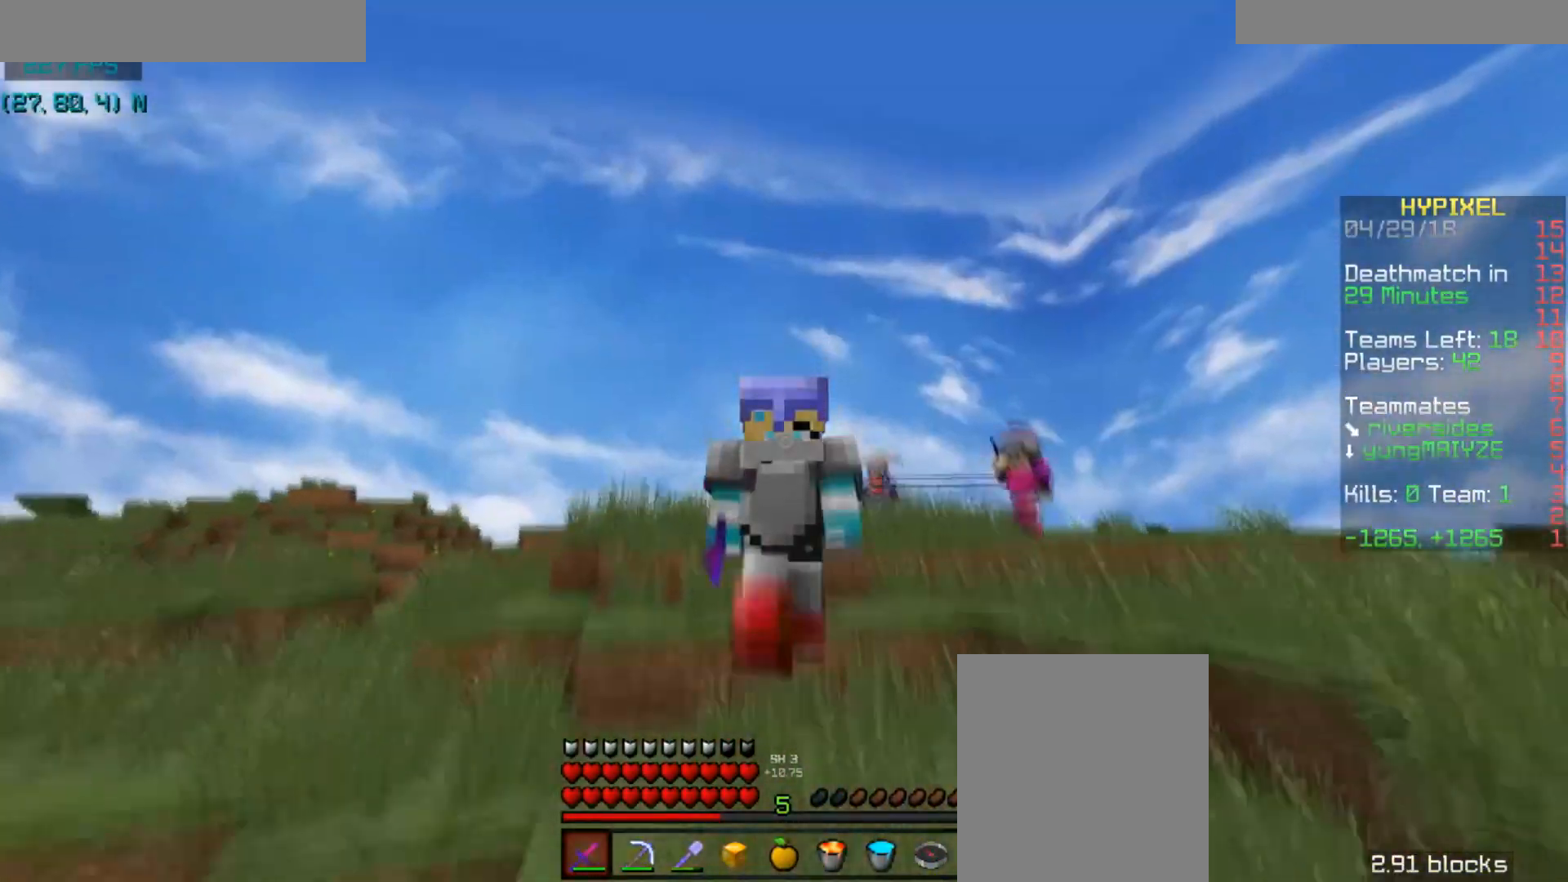
{"keys": ["space", "w"], "mouse": [], "events": []}
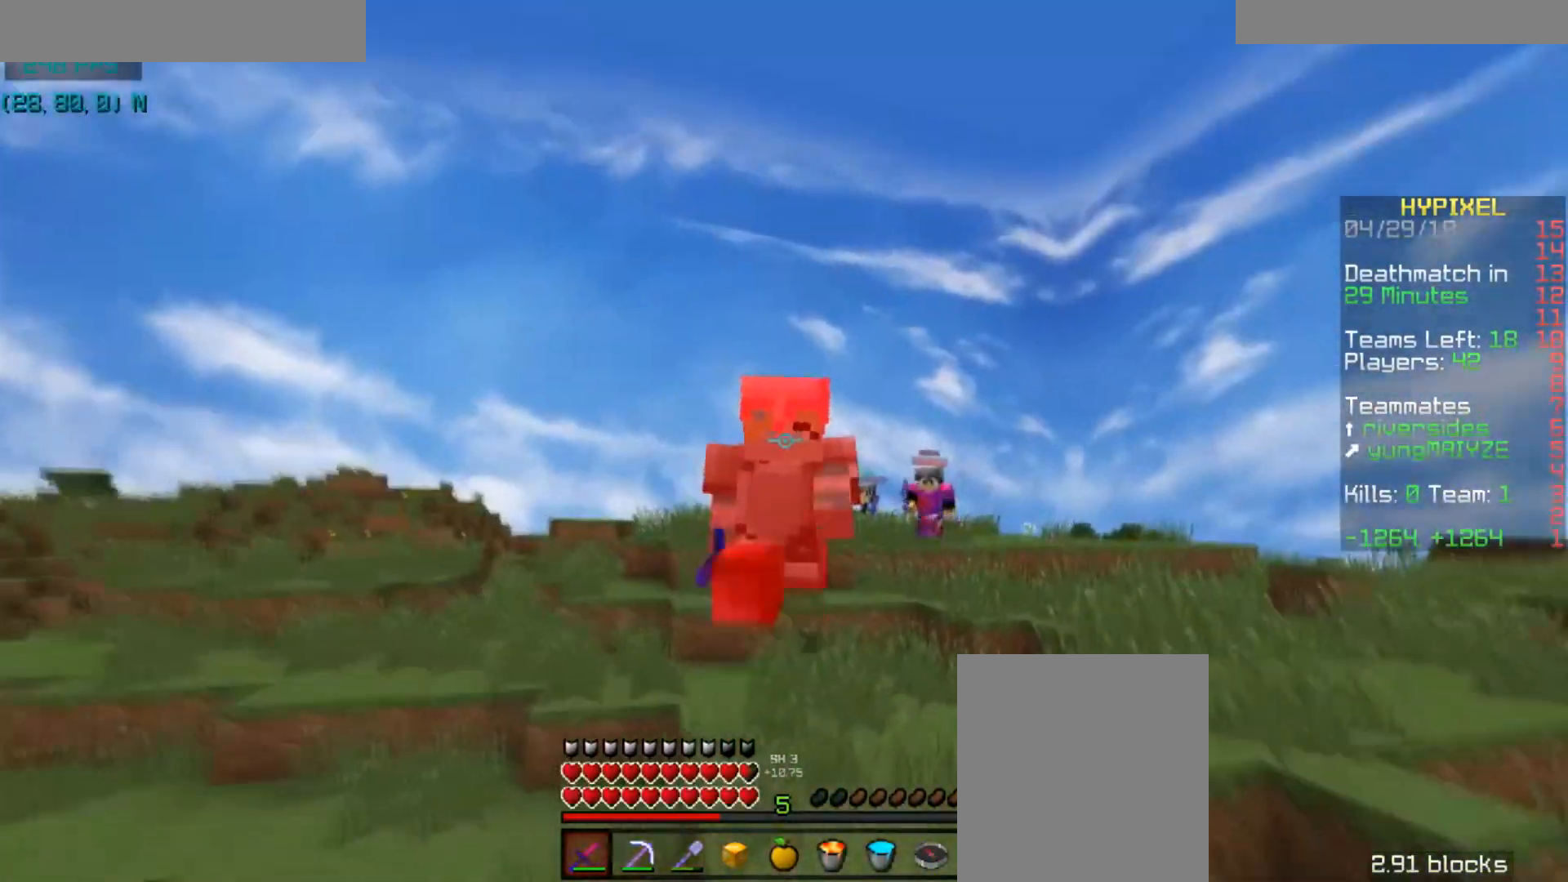
{"keys": ["space", "w"], "mouse": [], "events": []}
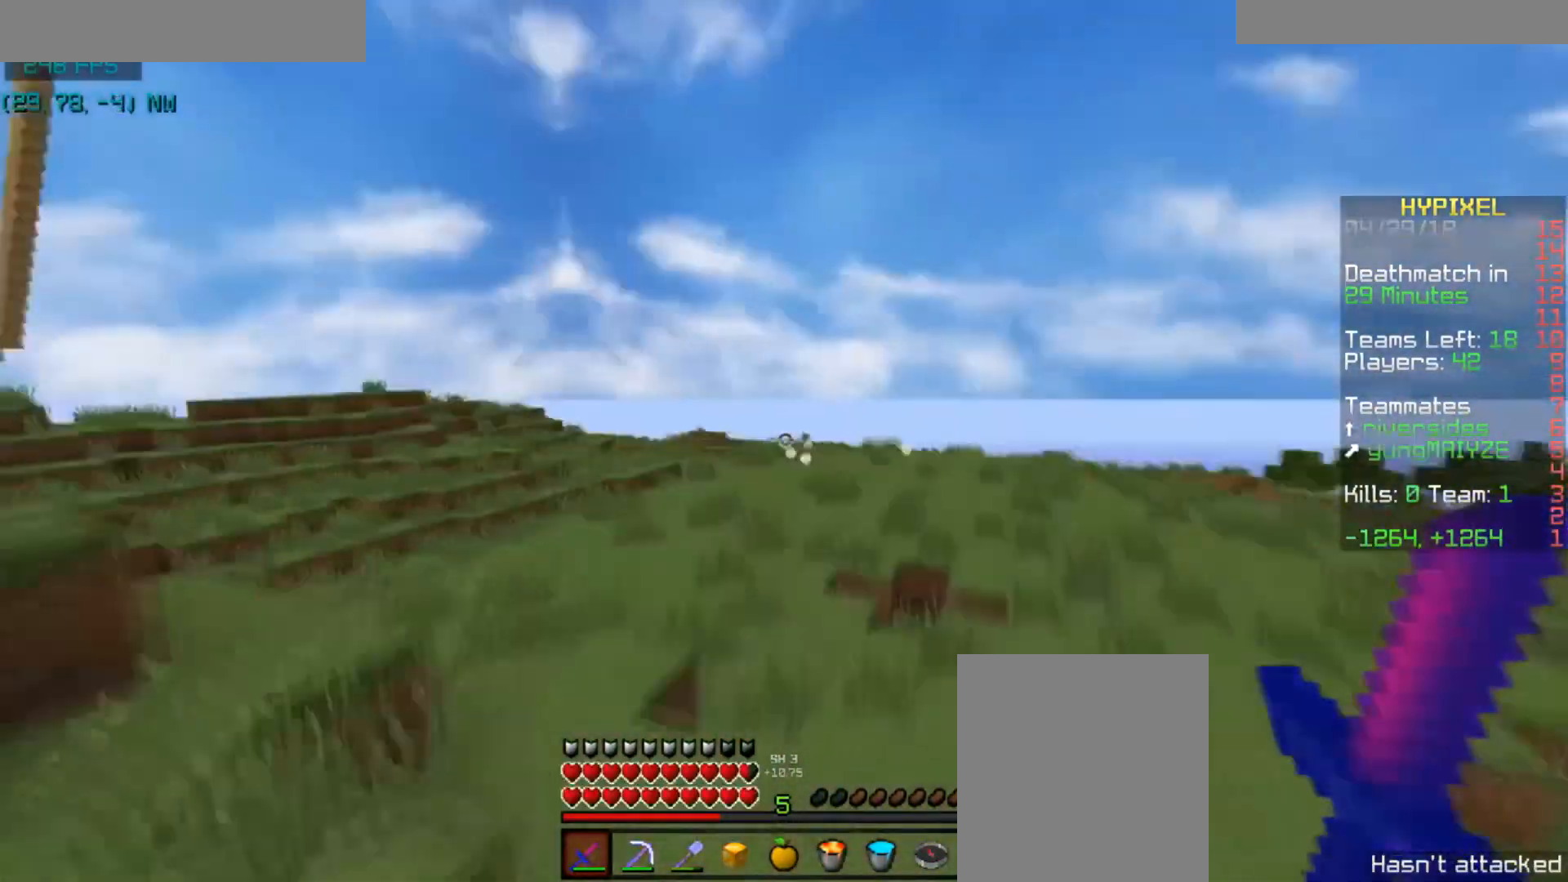
{"keys": ["space", "w"], "mouse": [], "events": []}
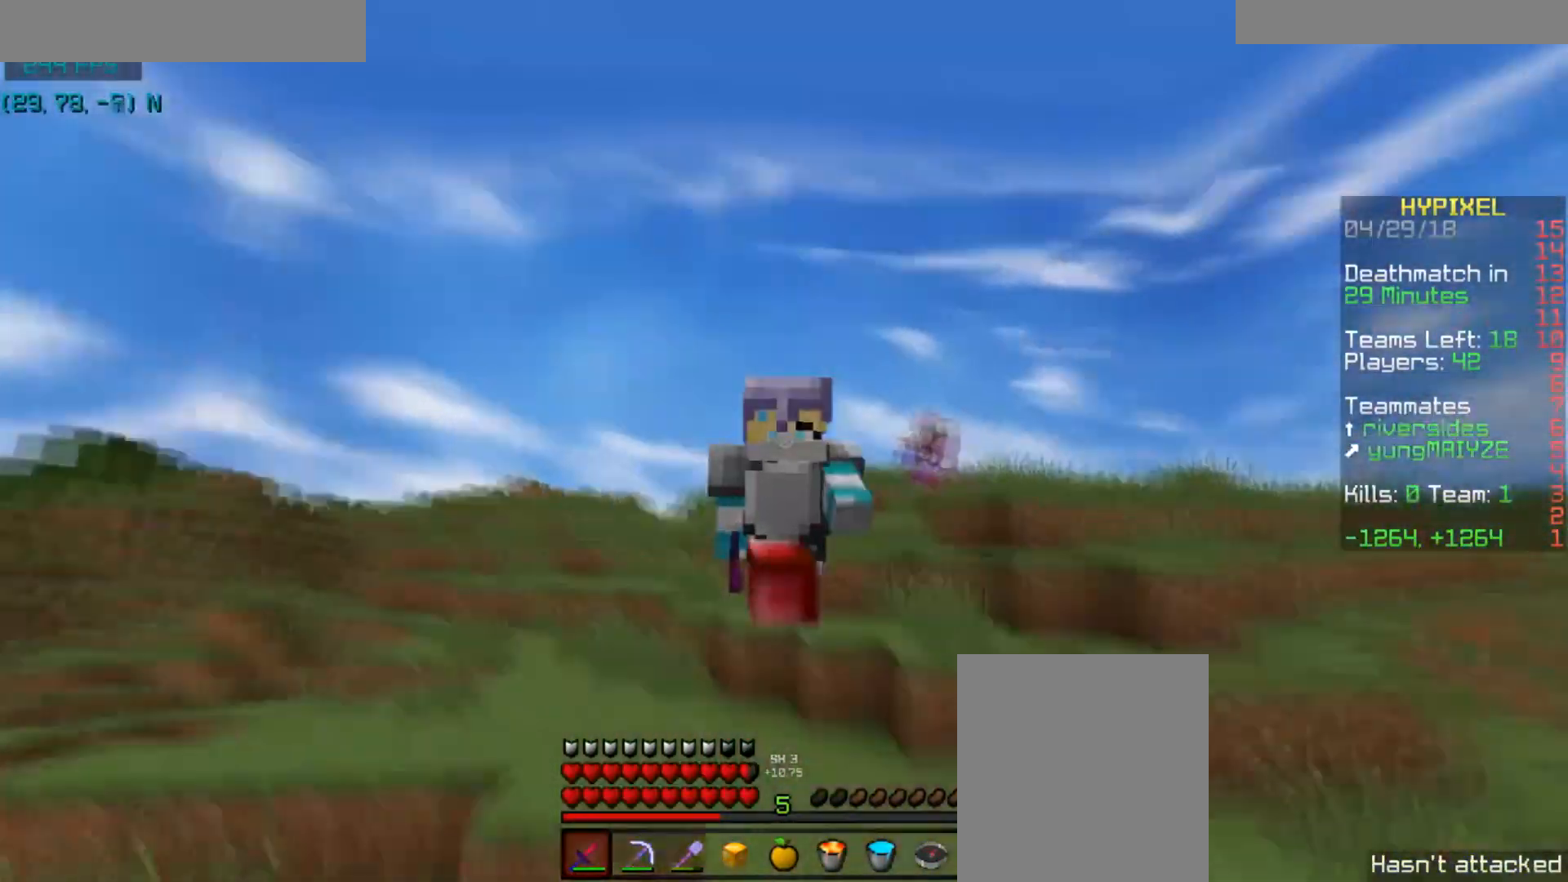
{"keys": ["space", "w"], "mouse": [], "events": []}
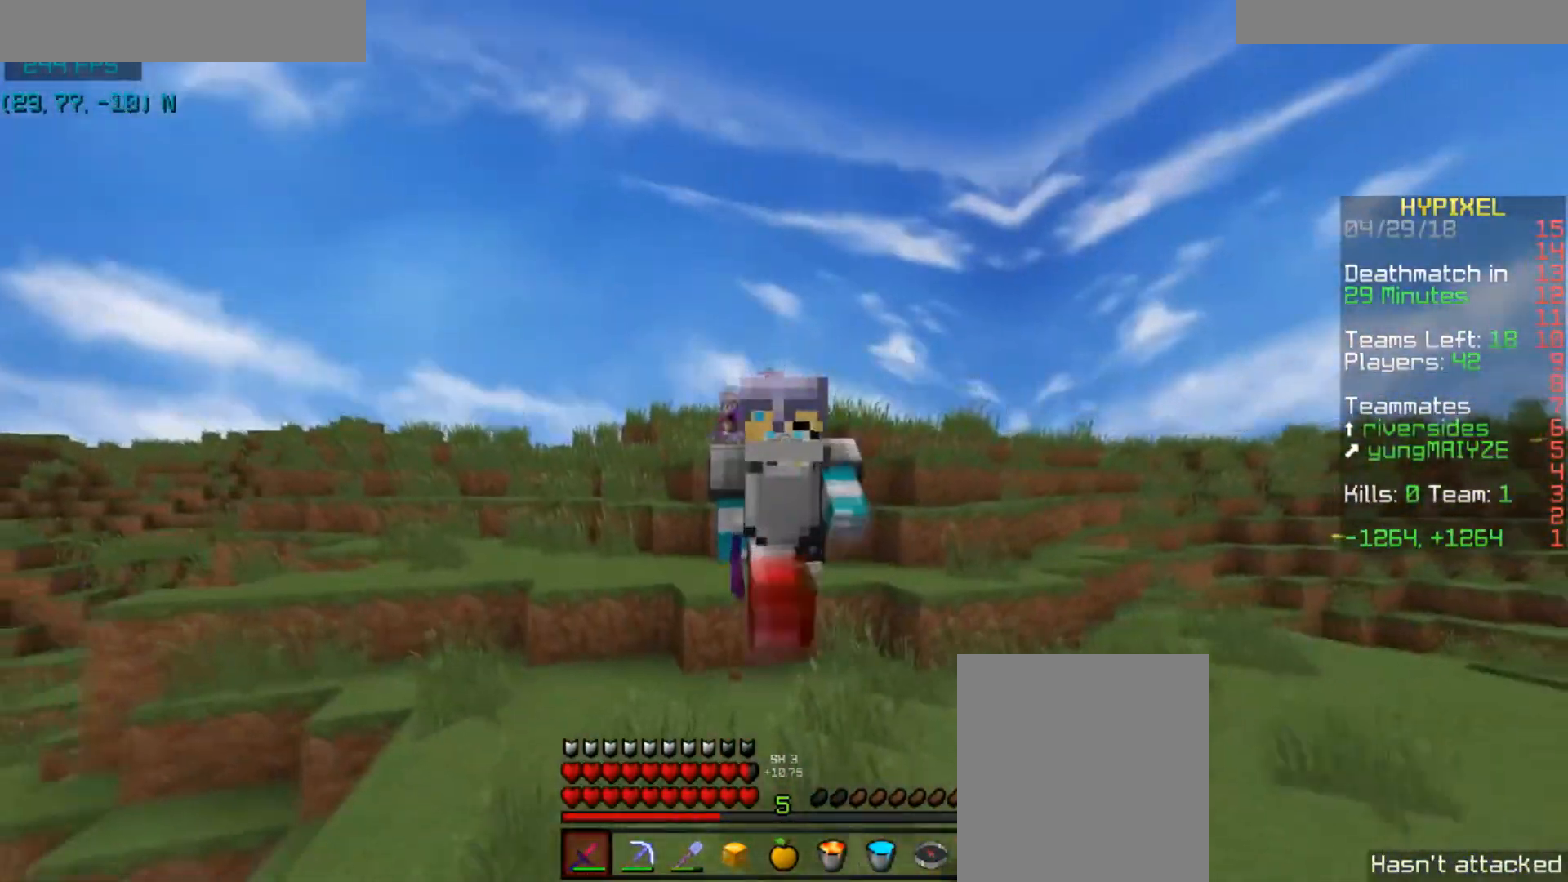
{"keys": ["space", "w"], "mouse": [], "events": []}
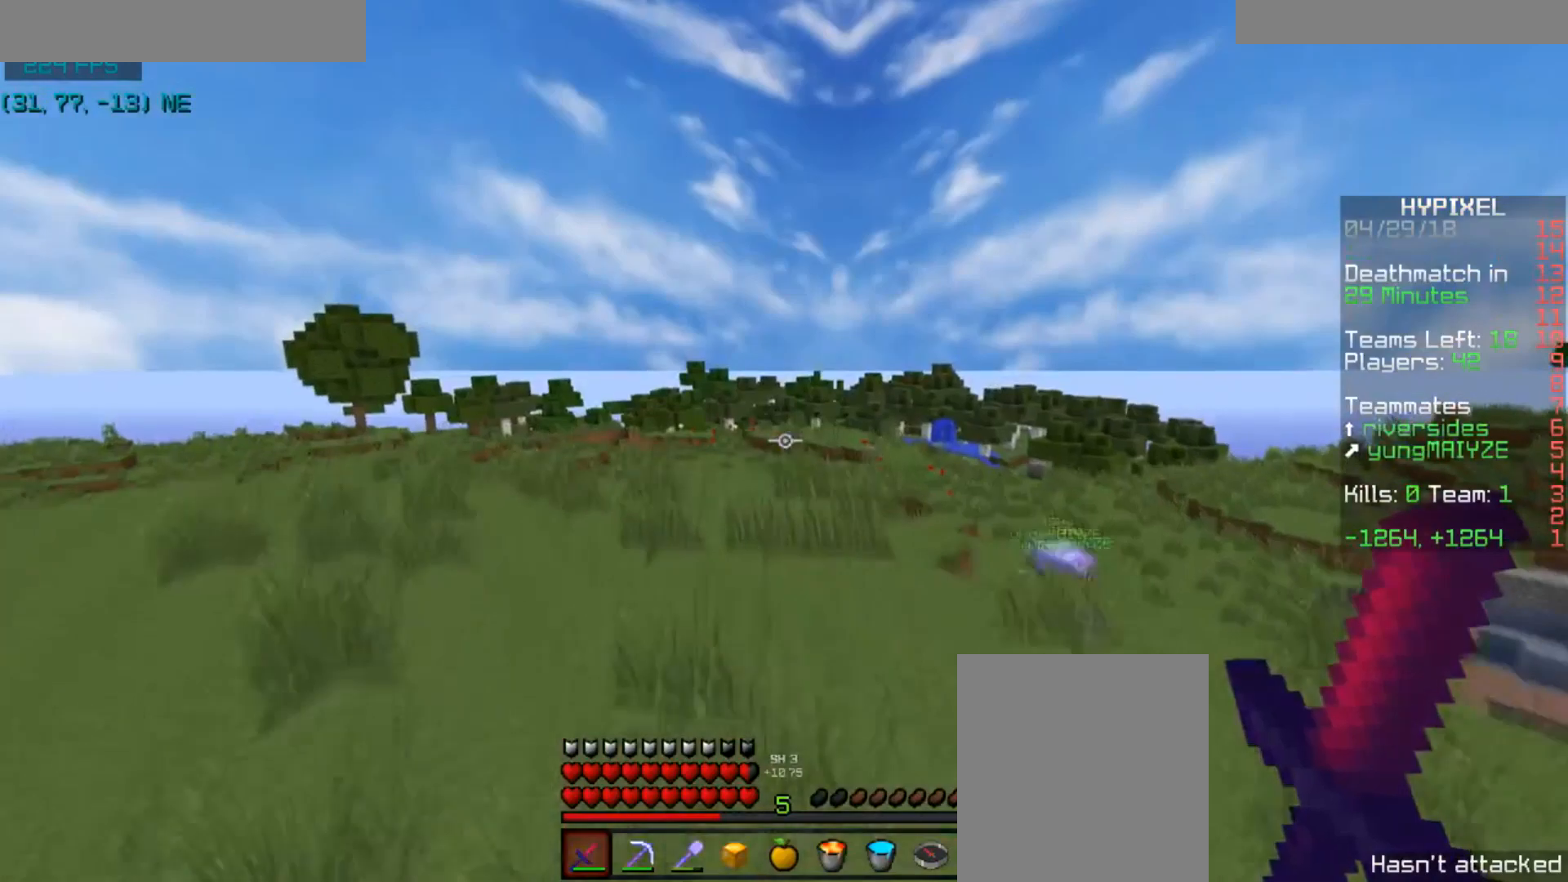
{"keys": ["a", "space", "w"], "mouse": [], "events": [[267, "a", "down"]]}
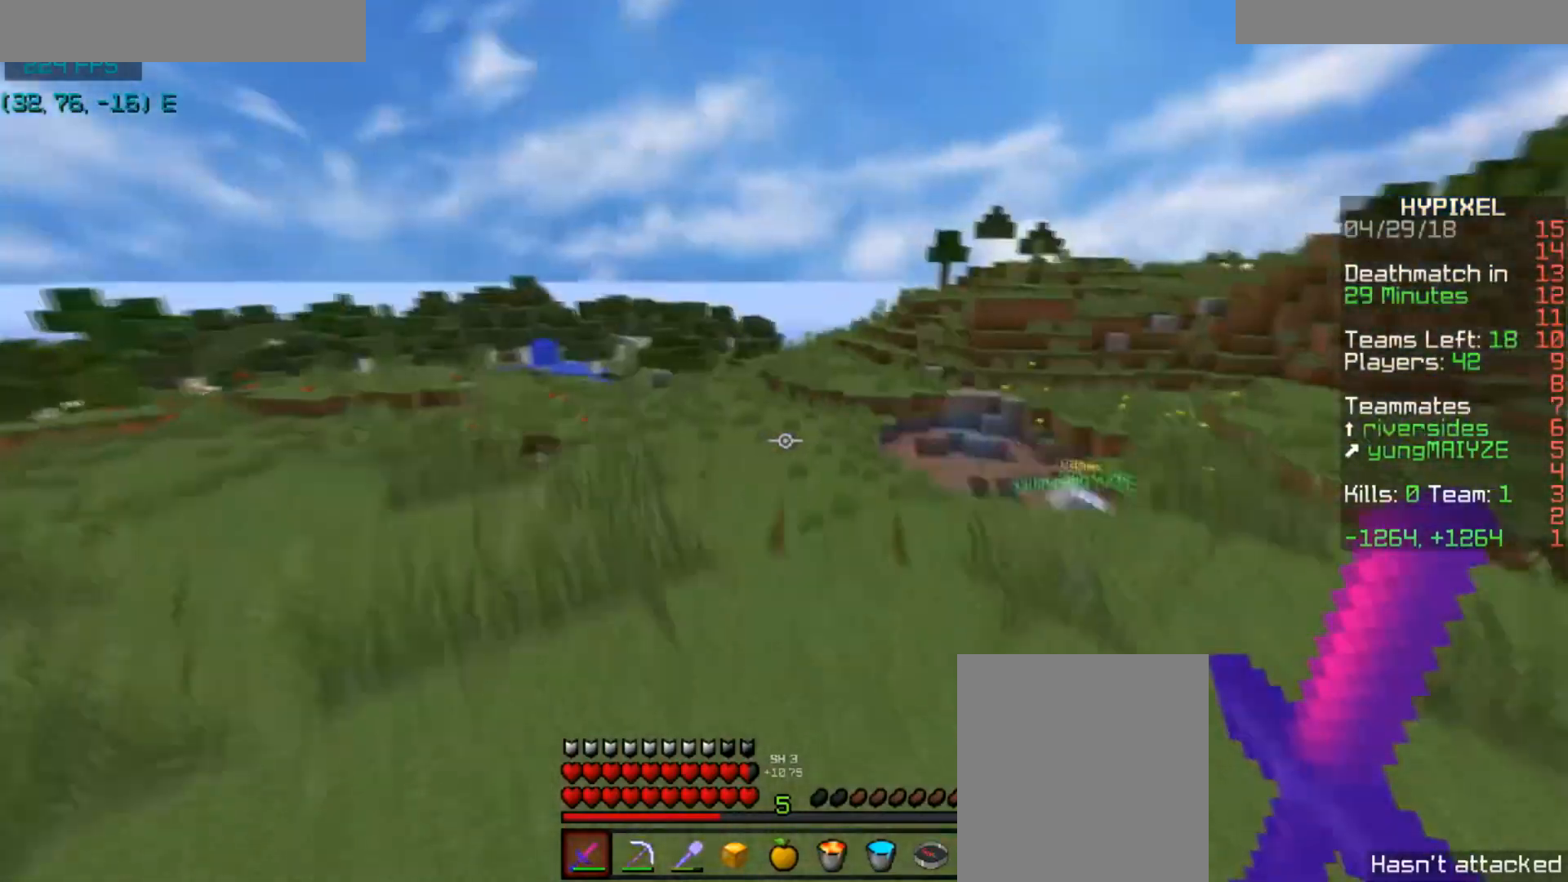
{"keys": ["a"], "mouse": [], "events": [[200, "space", "up"], [267, "w", "up"]]}